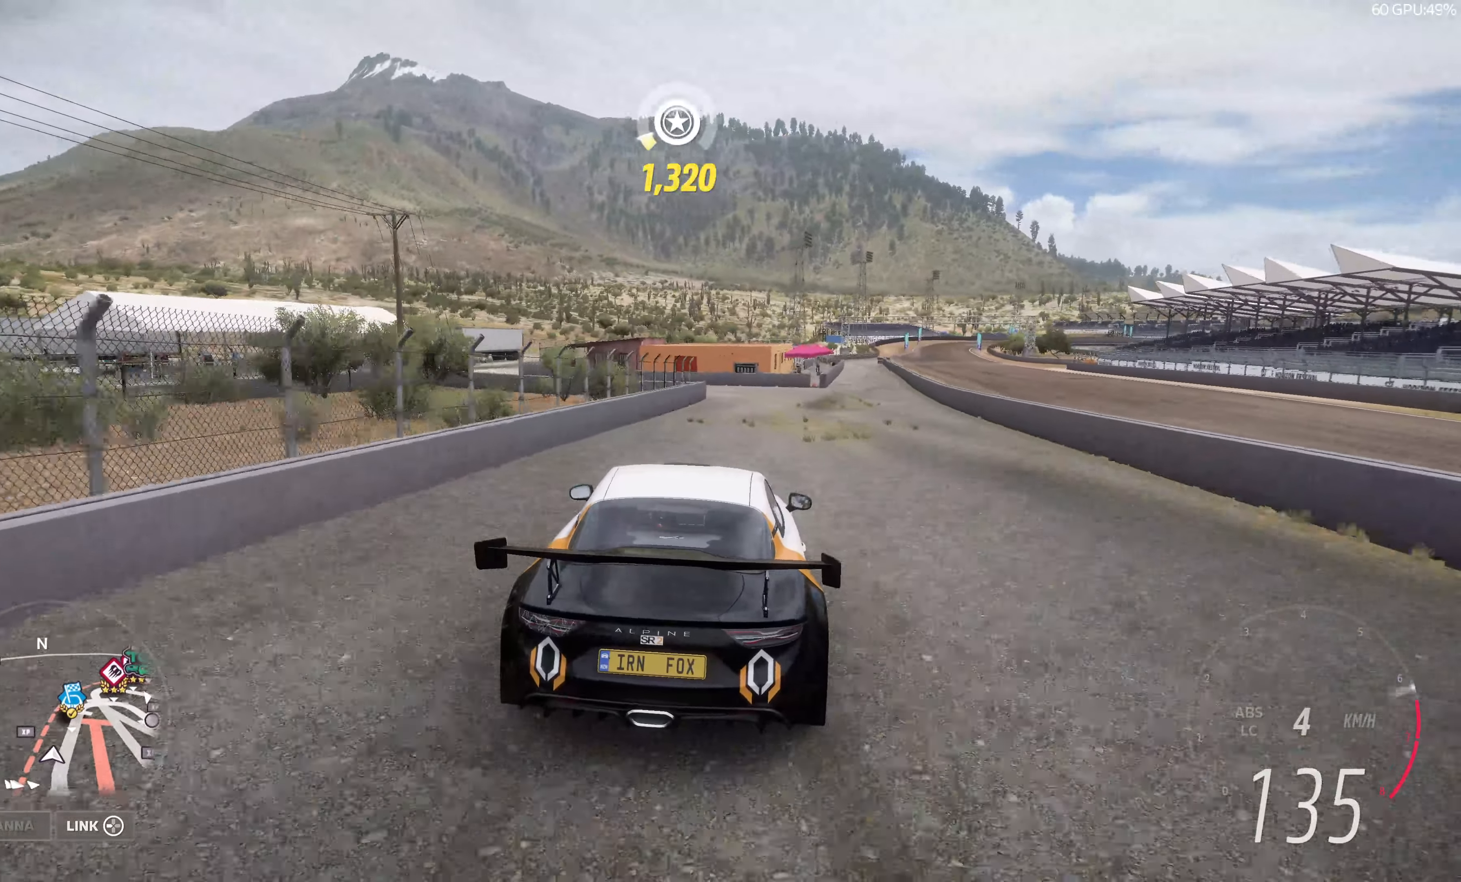
Gameplay with a controller (PlayStation layout); each line is a JSON object with the inputs held at the frame after it. "events" lists button and stick changes between this image and that frame as [ms after this image, input, new state], when the widget could be followed in between.
{"buttons": ["L2"], "left_stick": "up-right", "right_stick": "center", "events": [[16, "R2", "up"], [33, "left_stick", "center"], [150, "left_stick", "right"], [300, "L2", "down"], [383, "left_stick", "up-right"]]}
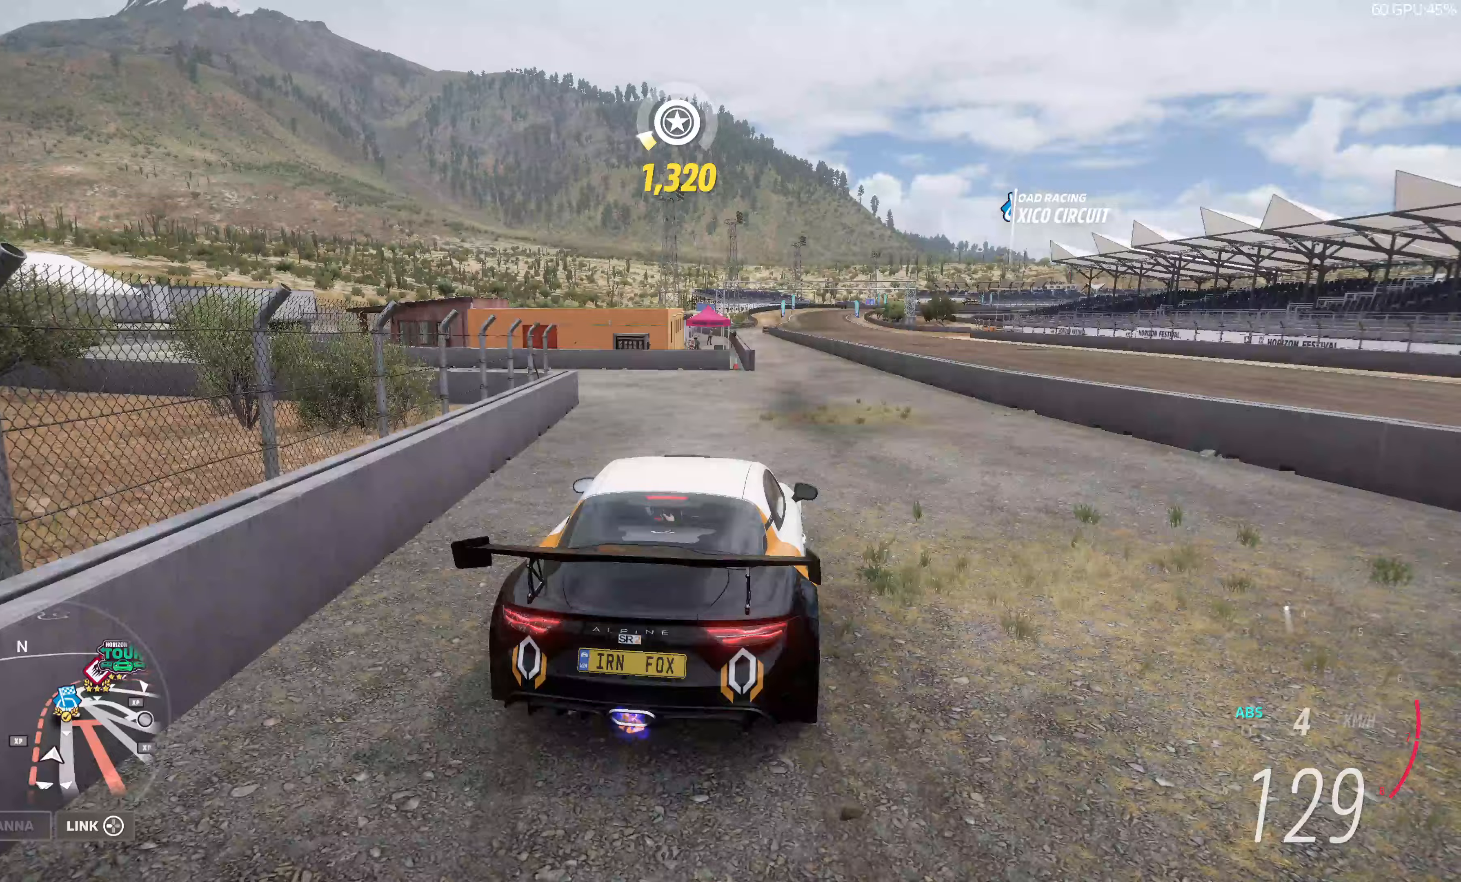
{"buttons": ["L2"], "left_stick": "up-right", "right_stick": "center", "events": []}
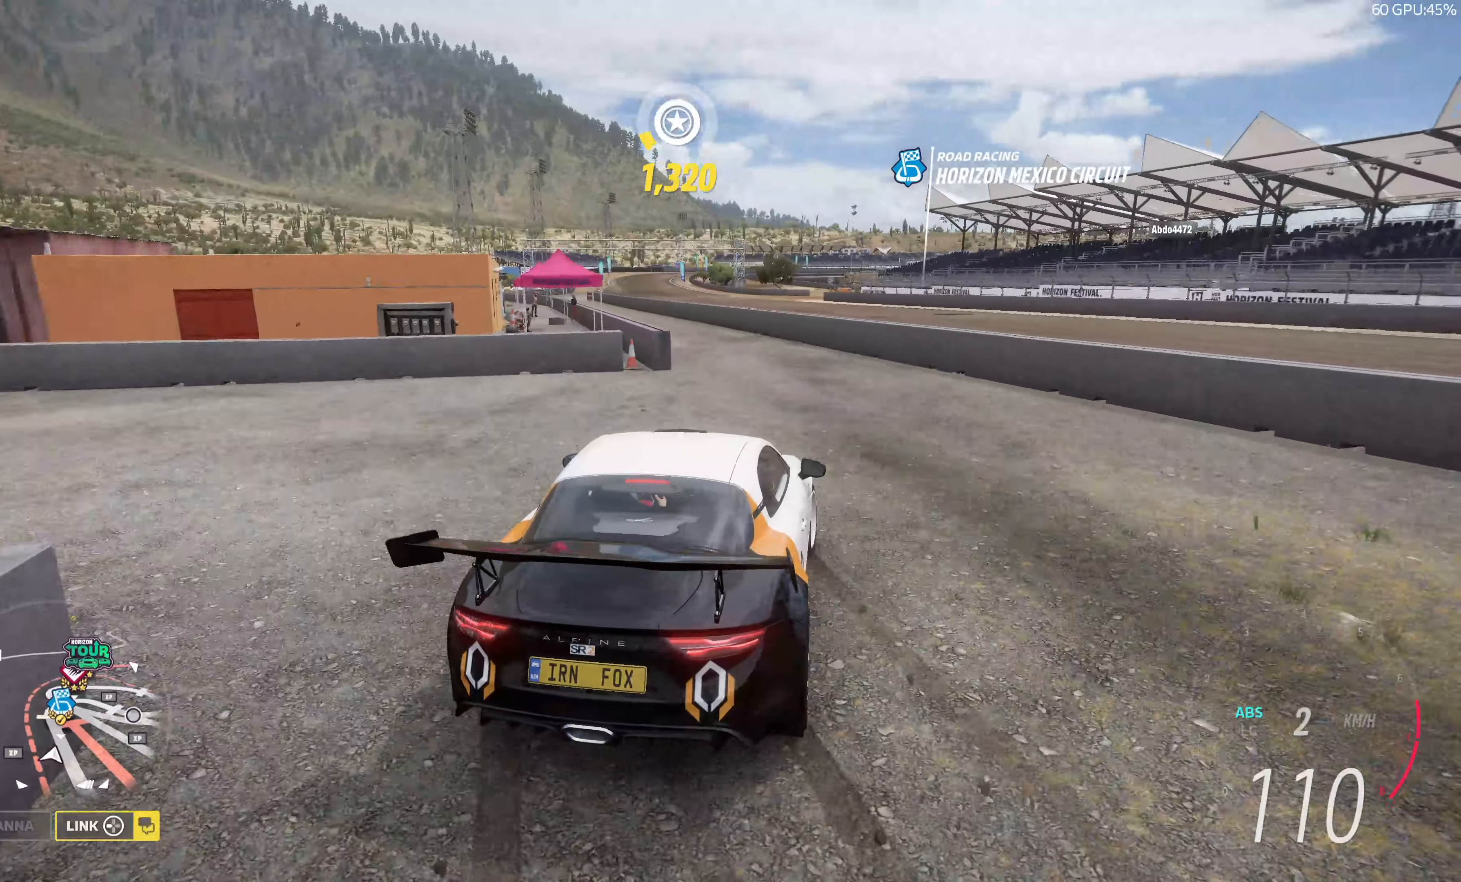
{"buttons": ["L2"], "left_stick": "up-right", "right_stick": "center", "events": []}
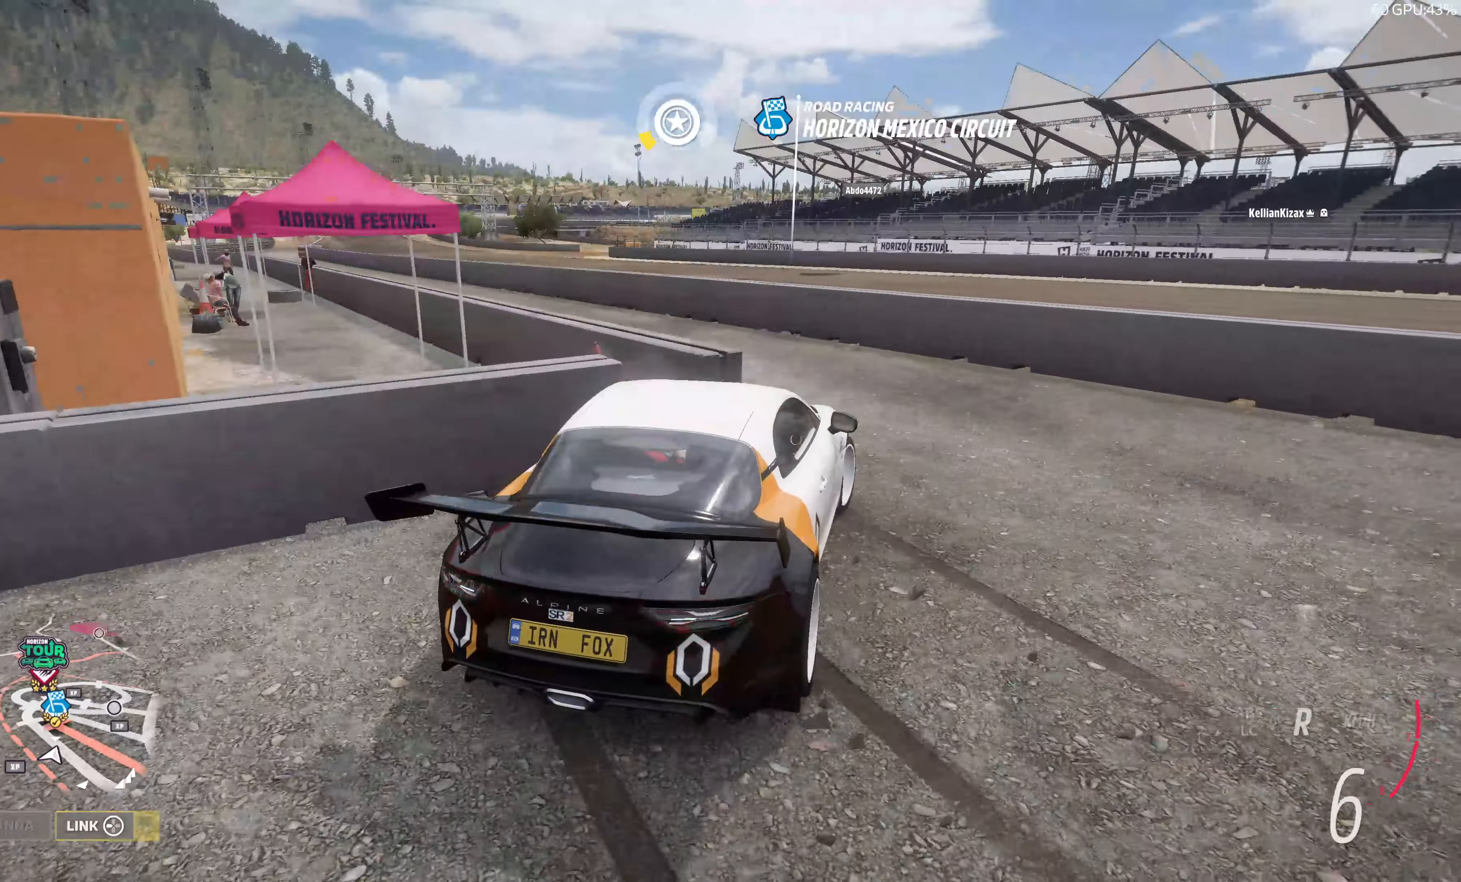
{"buttons": [], "left_stick": "center", "right_stick": "center", "events": [[83, "left_stick", "center"], [400, "L2", "up"]]}
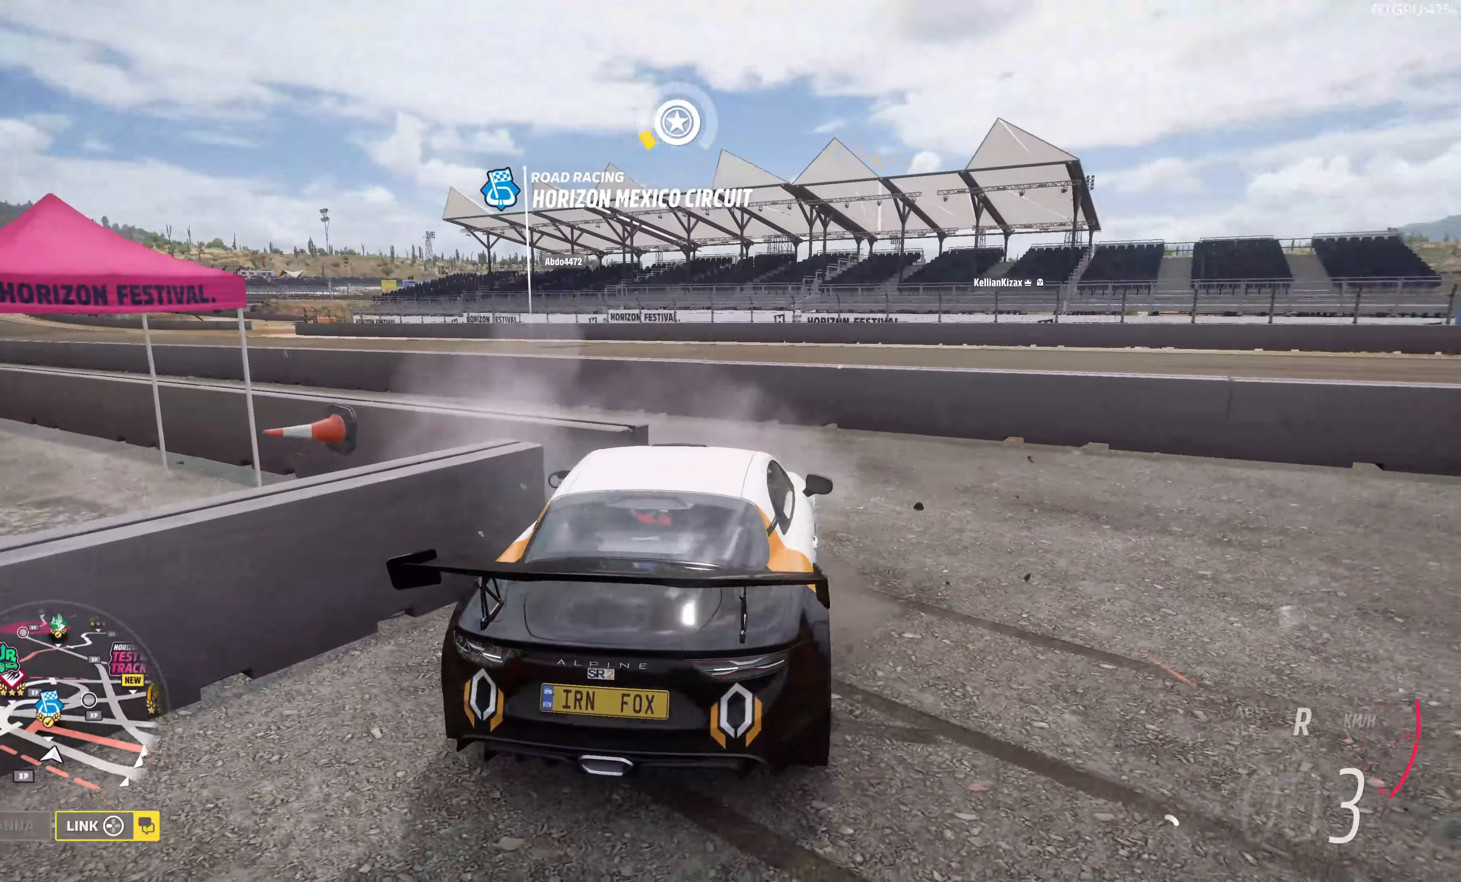
{"buttons": ["R2"], "left_stick": "right", "right_stick": "center", "events": [[50, "R2", "down"], [100, "left_stick", "right"]]}
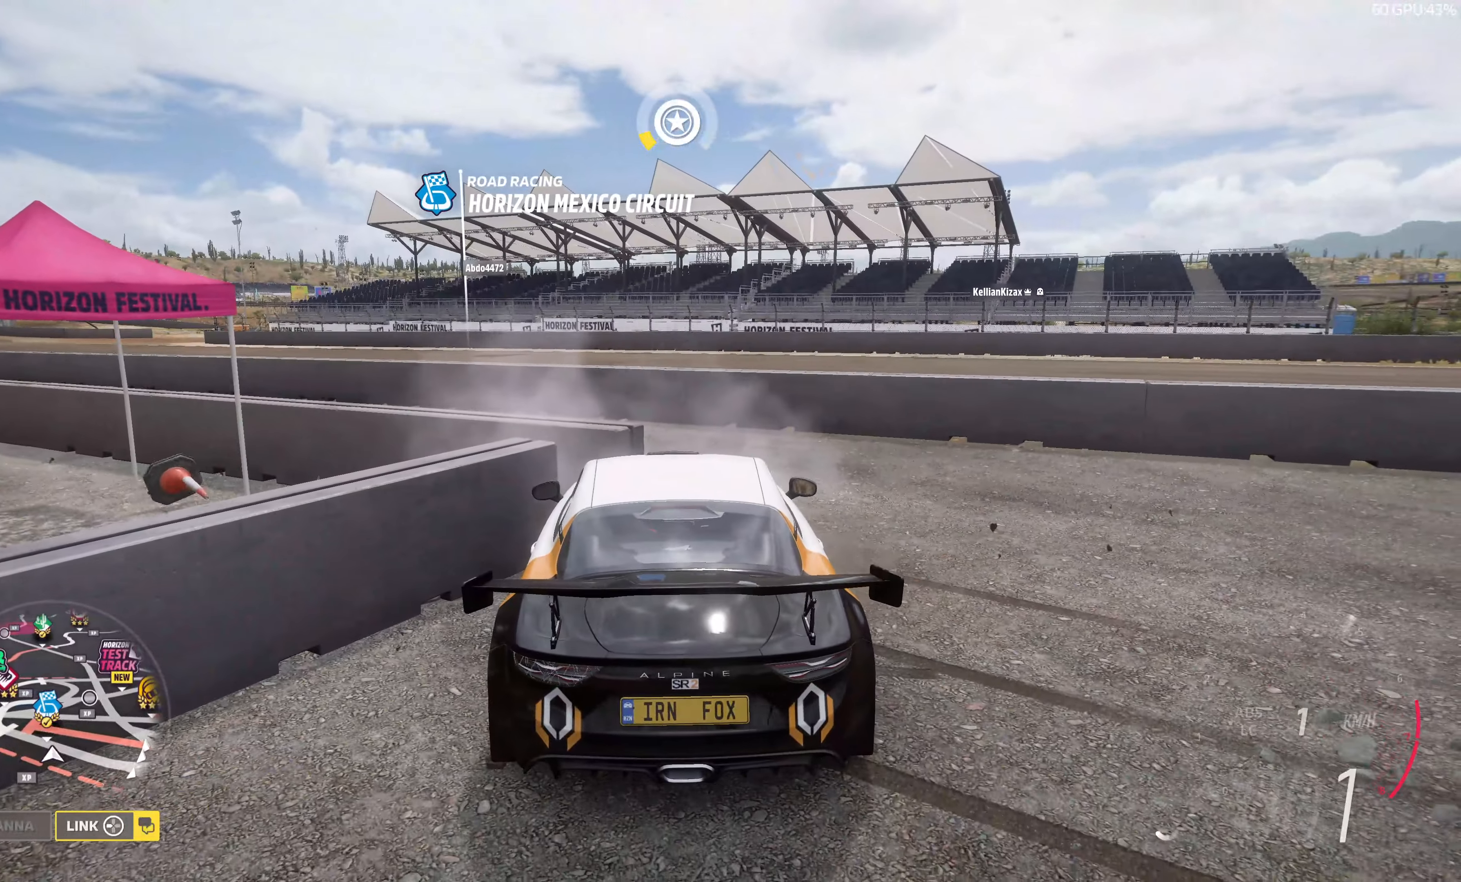
{"buttons": ["R2"], "left_stick": "right", "right_stick": "center", "events": []}
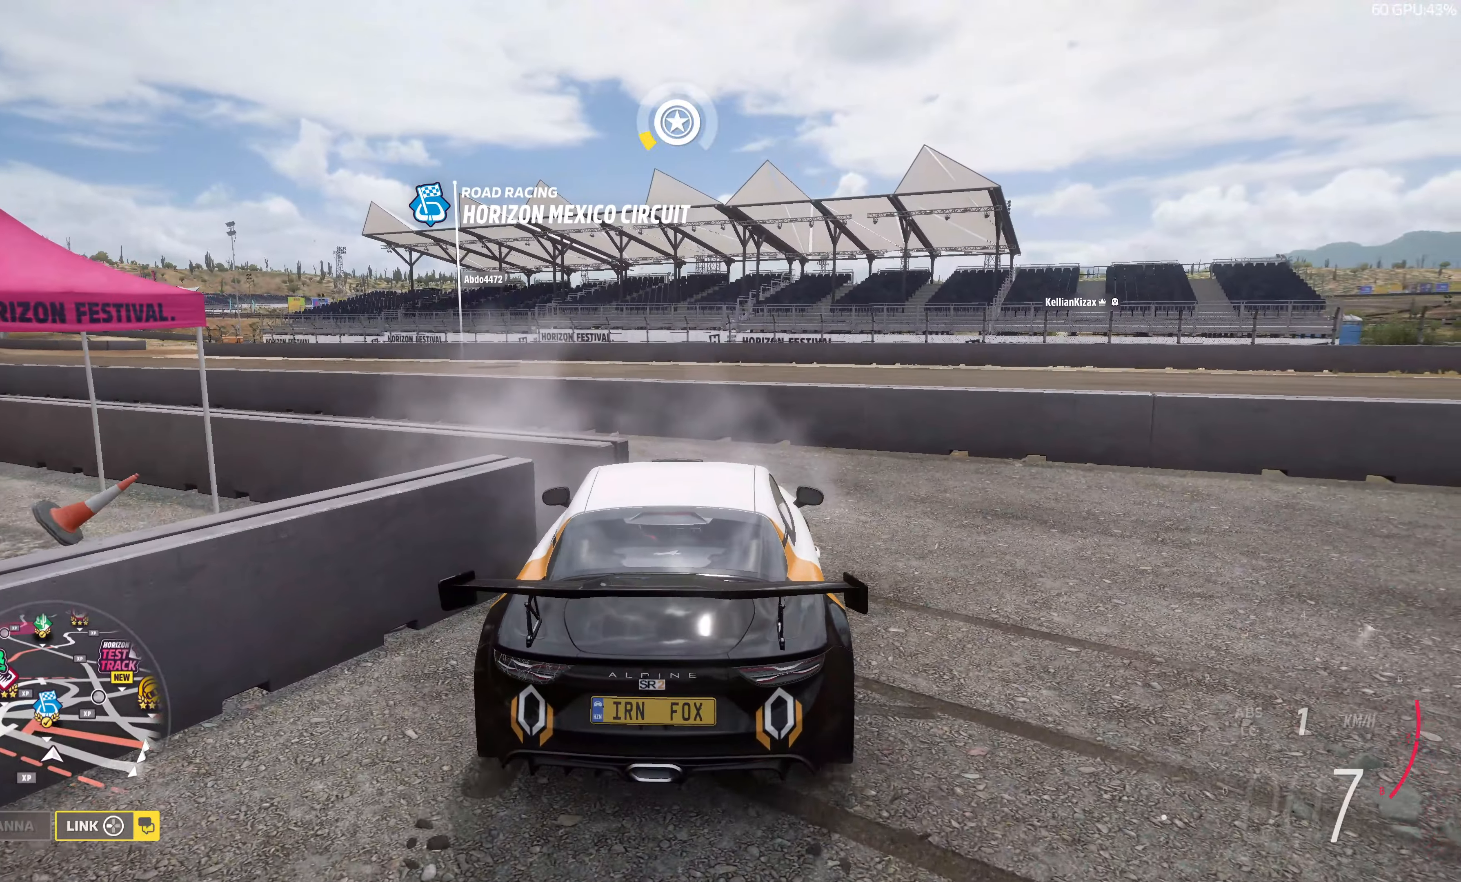
{"buttons": ["R2"], "left_stick": "left", "right_stick": "up", "events": [[33, "right_stick", "up"], [83, "left_stick", "center"], [483, "left_stick", "left"]]}
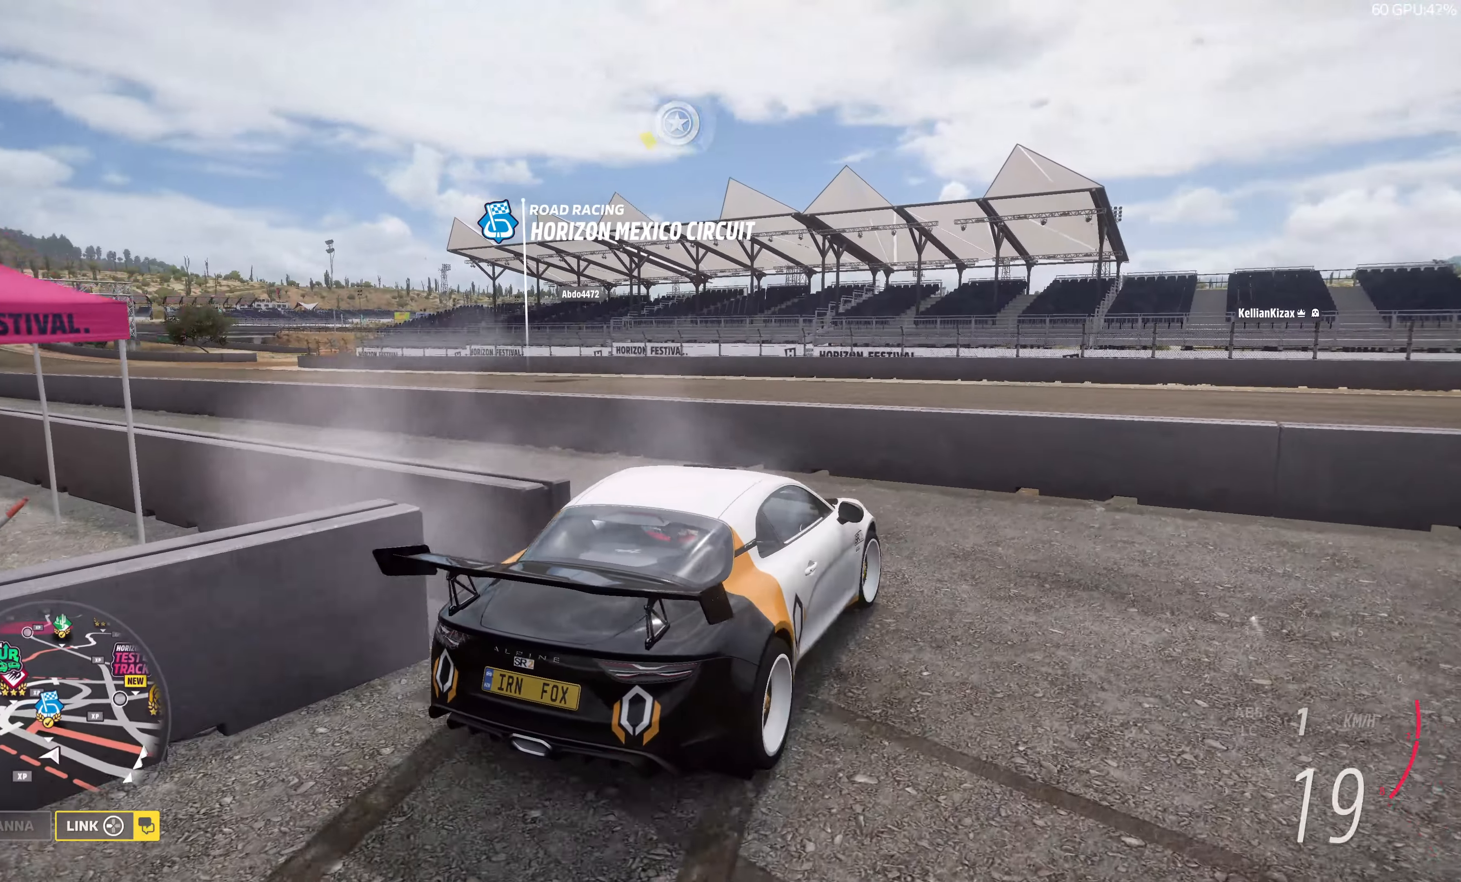
{"buttons": ["R2"], "left_stick": "left", "right_stick": "up", "events": []}
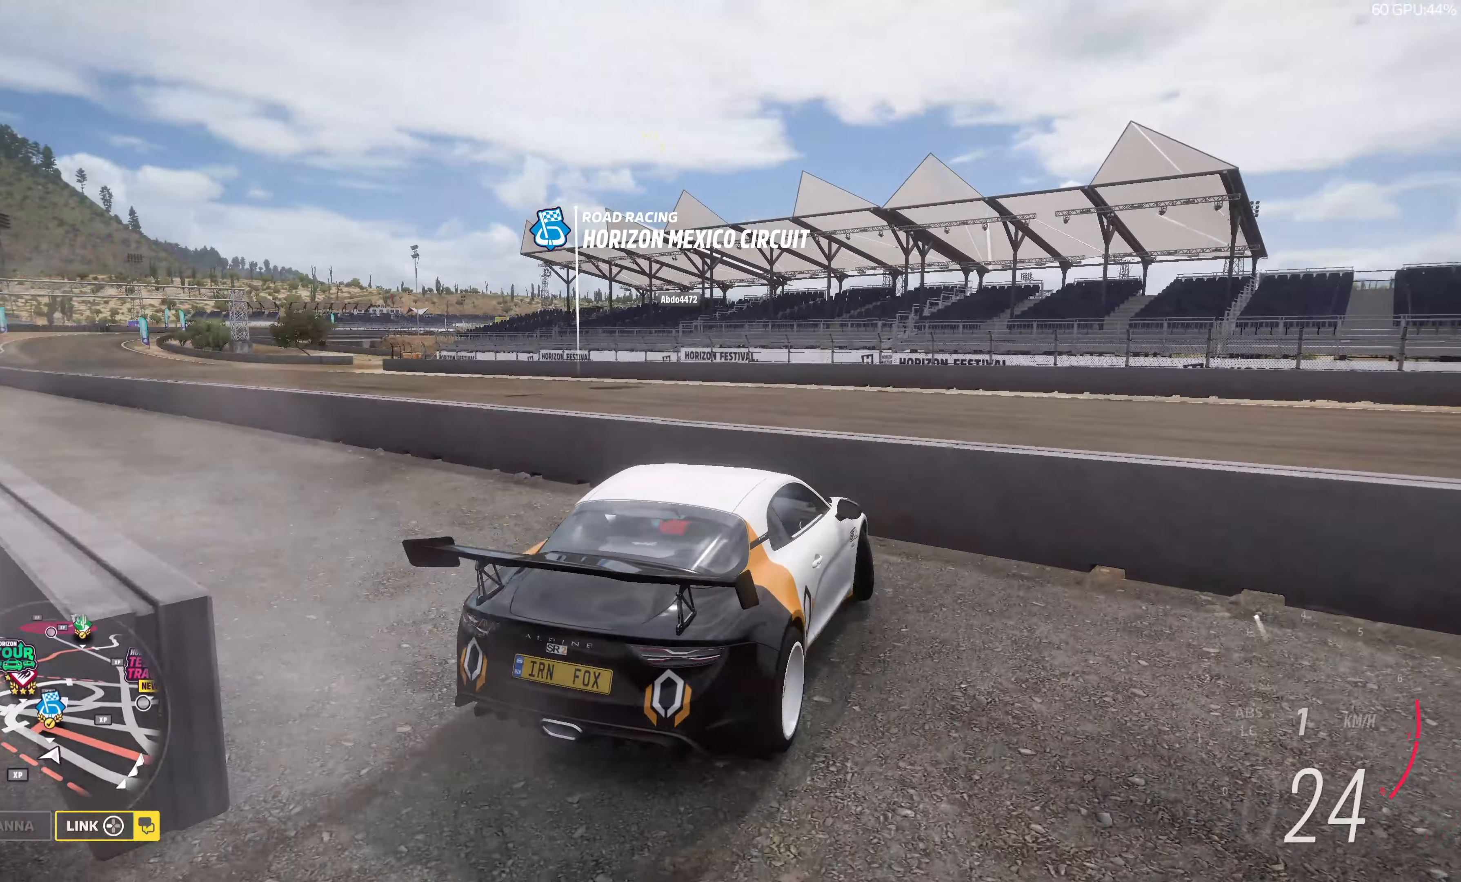
{"buttons": ["R2"], "left_stick": "left", "right_stick": "up", "events": []}
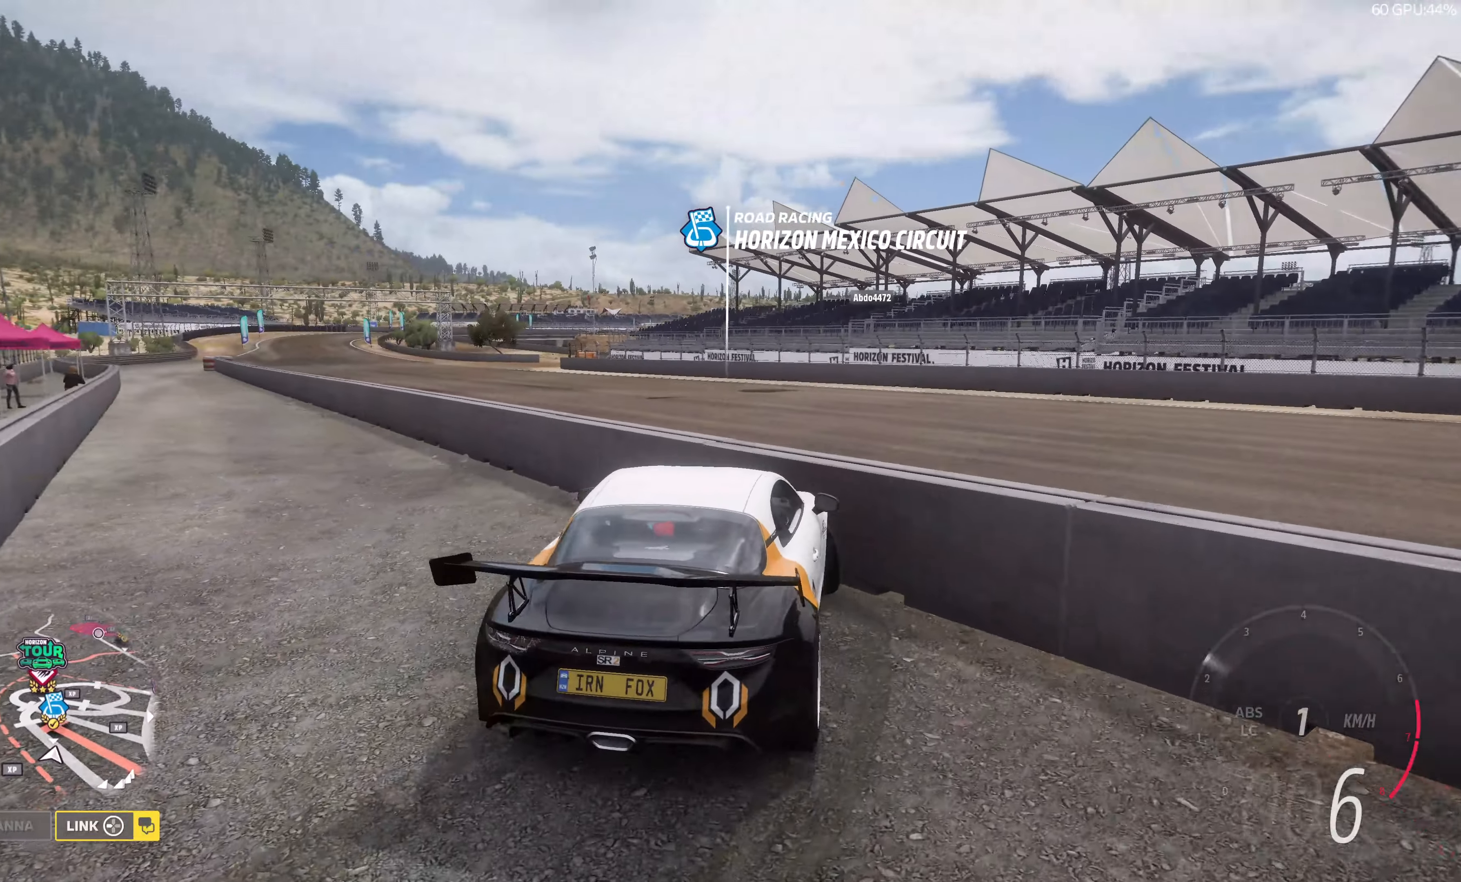
{"buttons": ["R2"], "left_stick": "left", "right_stick": "up", "events": []}
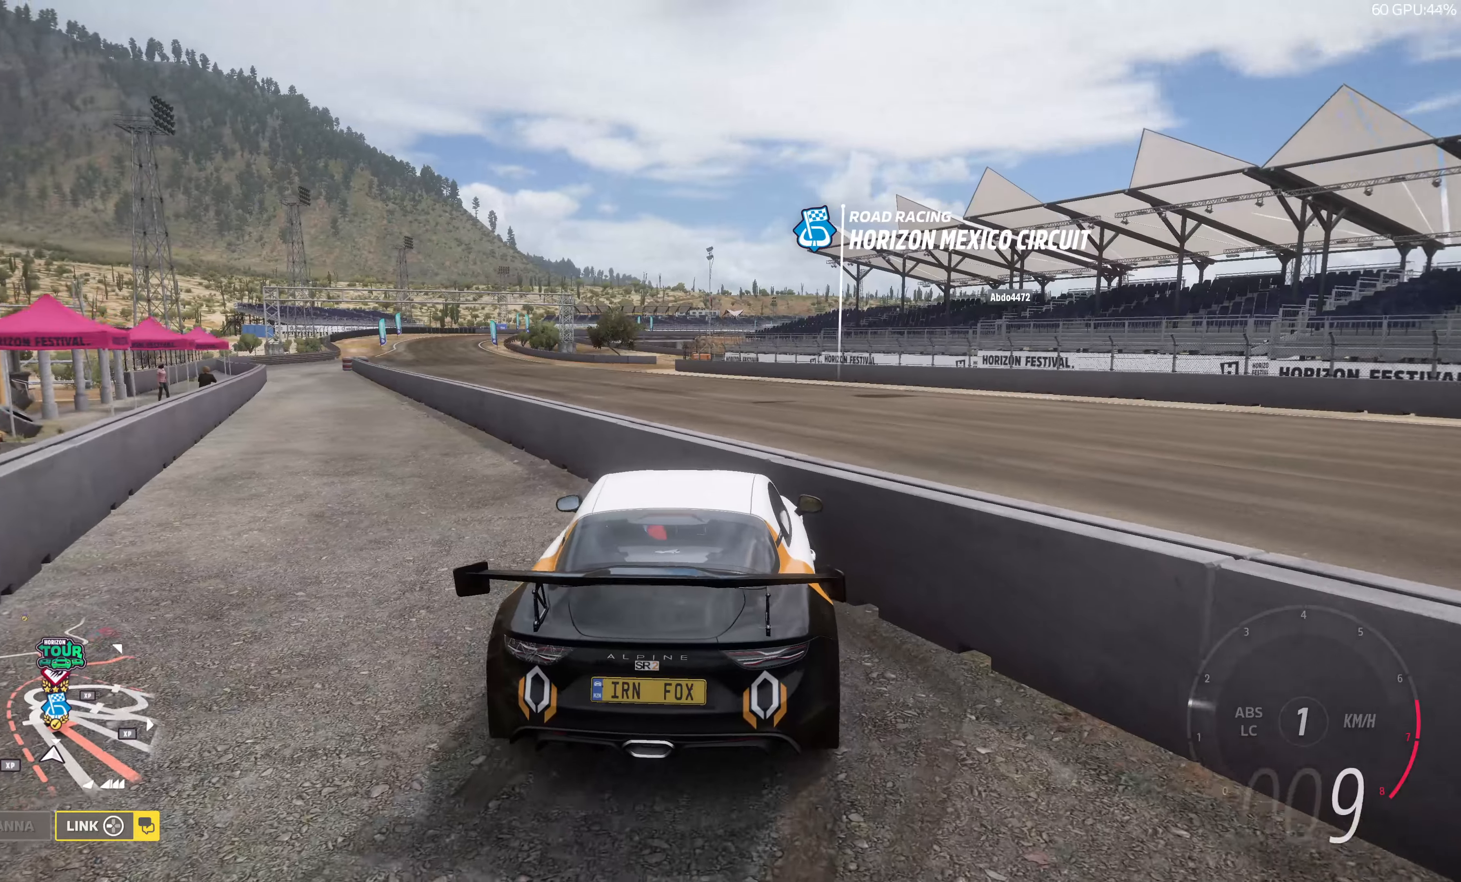
{"buttons": ["R2"], "left_stick": "center", "right_stick": "up", "events": [[350, "left_stick", "center"]]}
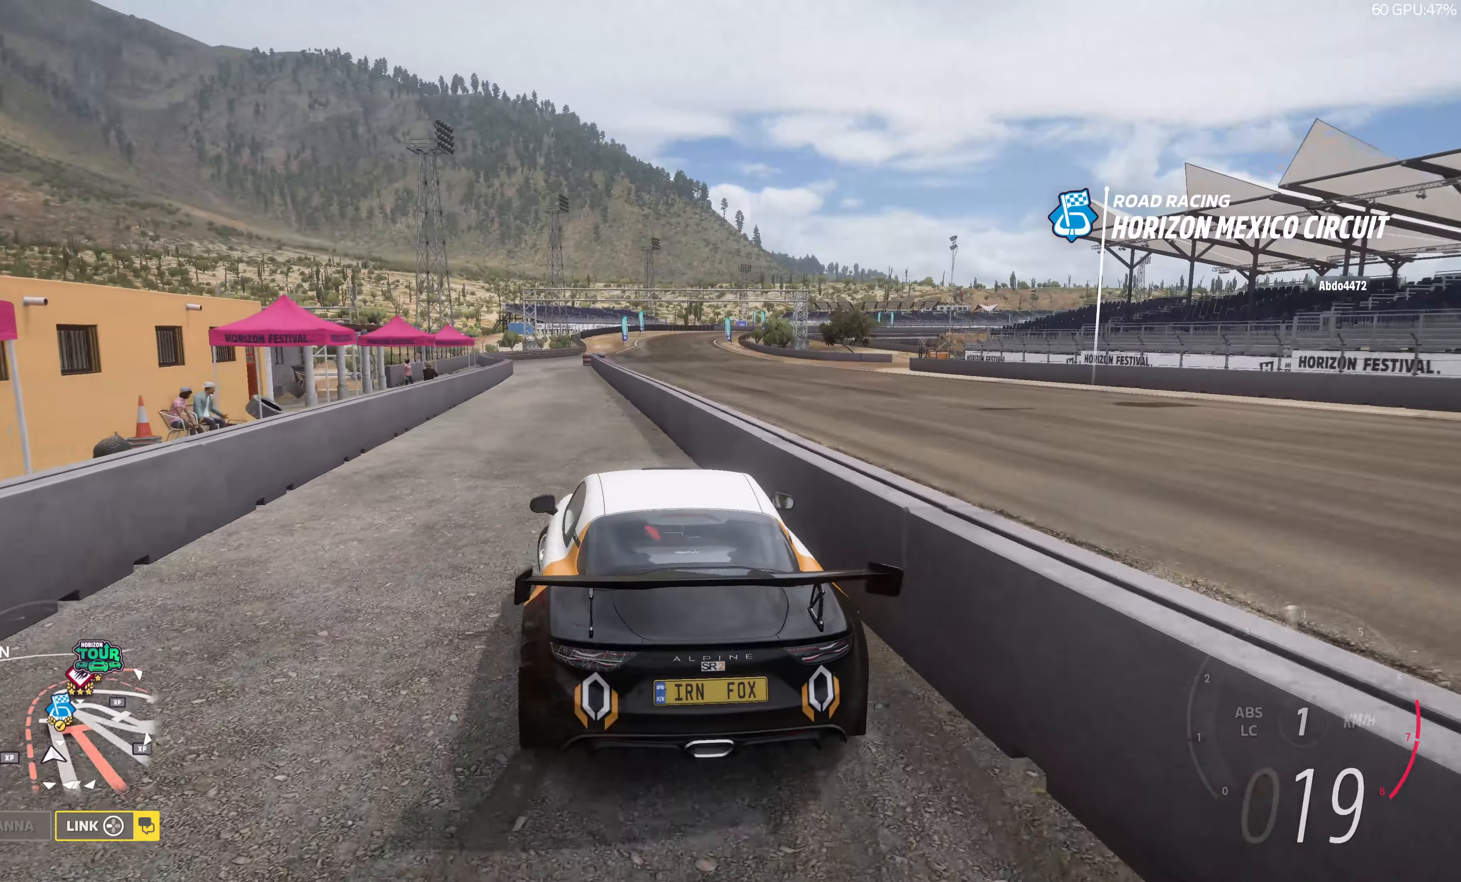
{"buttons": ["R2"], "left_stick": "right", "right_stick": "up", "events": [[500, "left_stick", "right"]]}
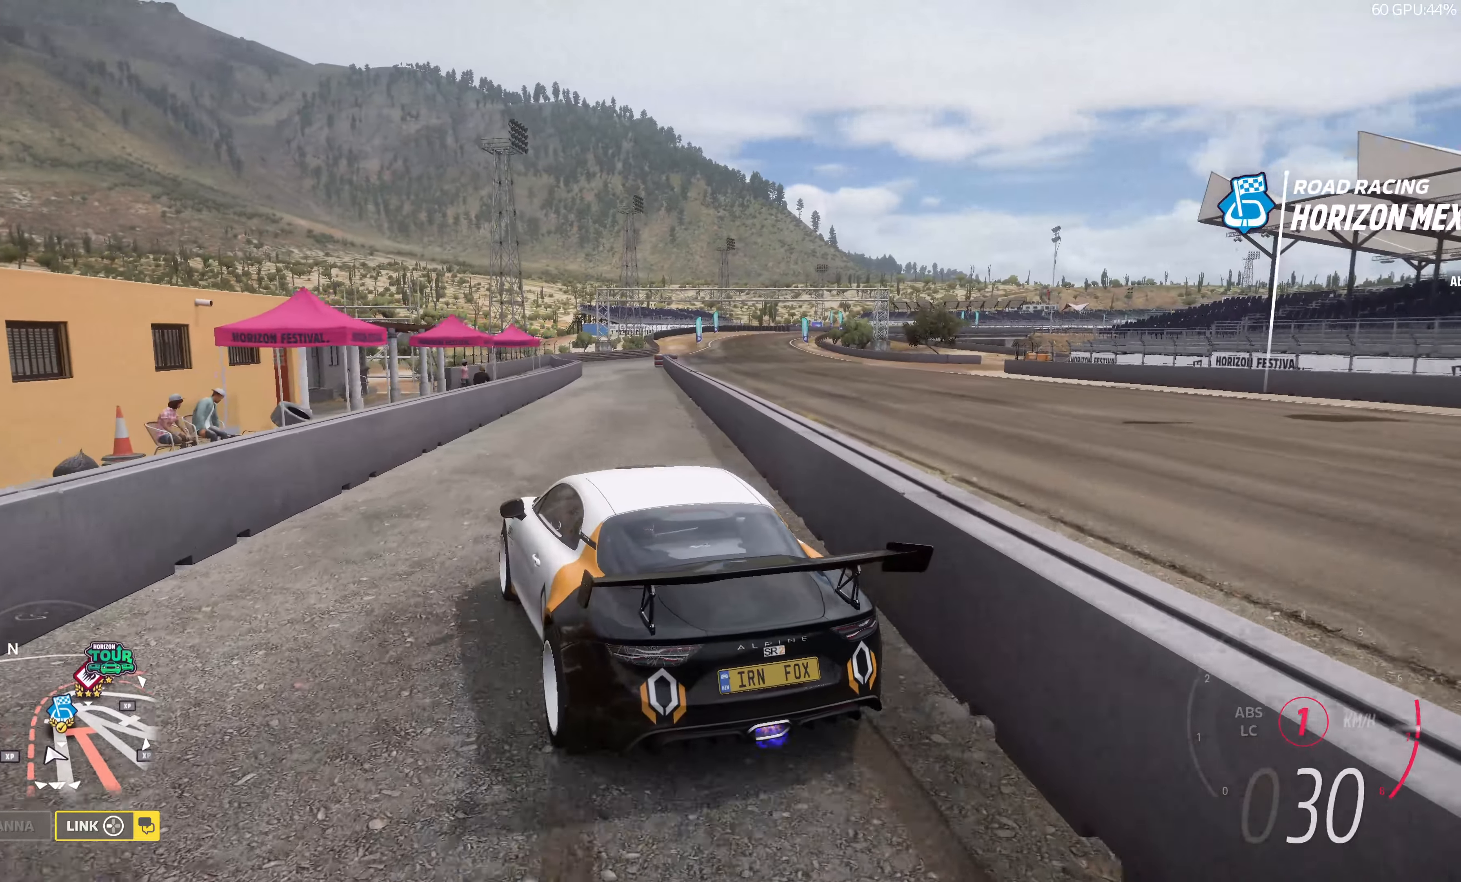
{"buttons": ["R2"], "left_stick": "right", "right_stick": "up", "events": []}
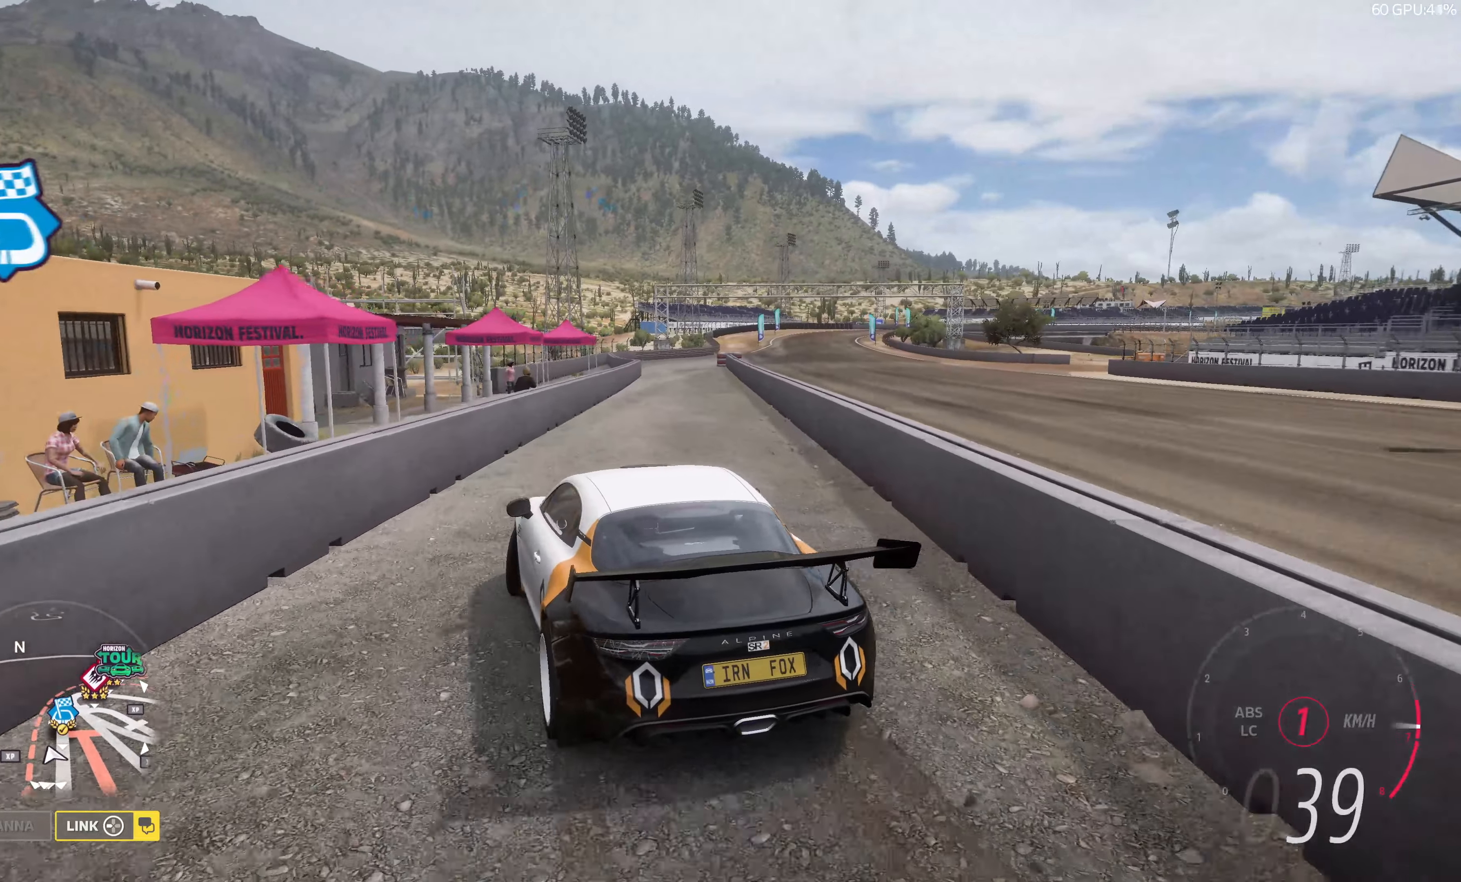
{"buttons": ["R2"], "left_stick": "up-left", "right_stick": "up", "events": [[267, "left_stick", "up-left"]]}
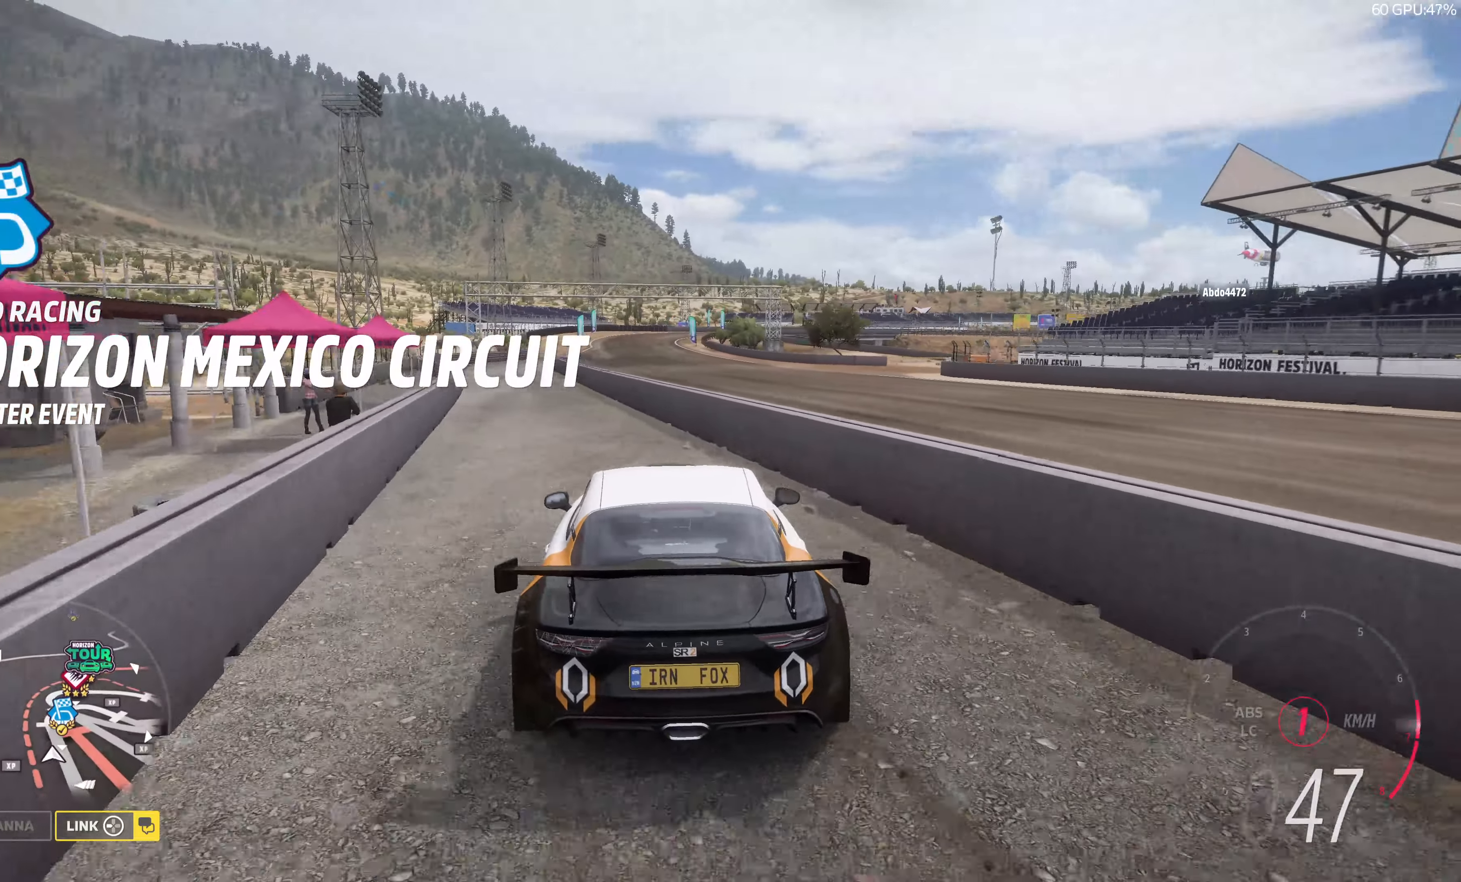
{"buttons": ["R2"], "left_stick": "center", "right_stick": "up", "events": [[117, "left_stick", "left"], [484, "left_stick", "center"]]}
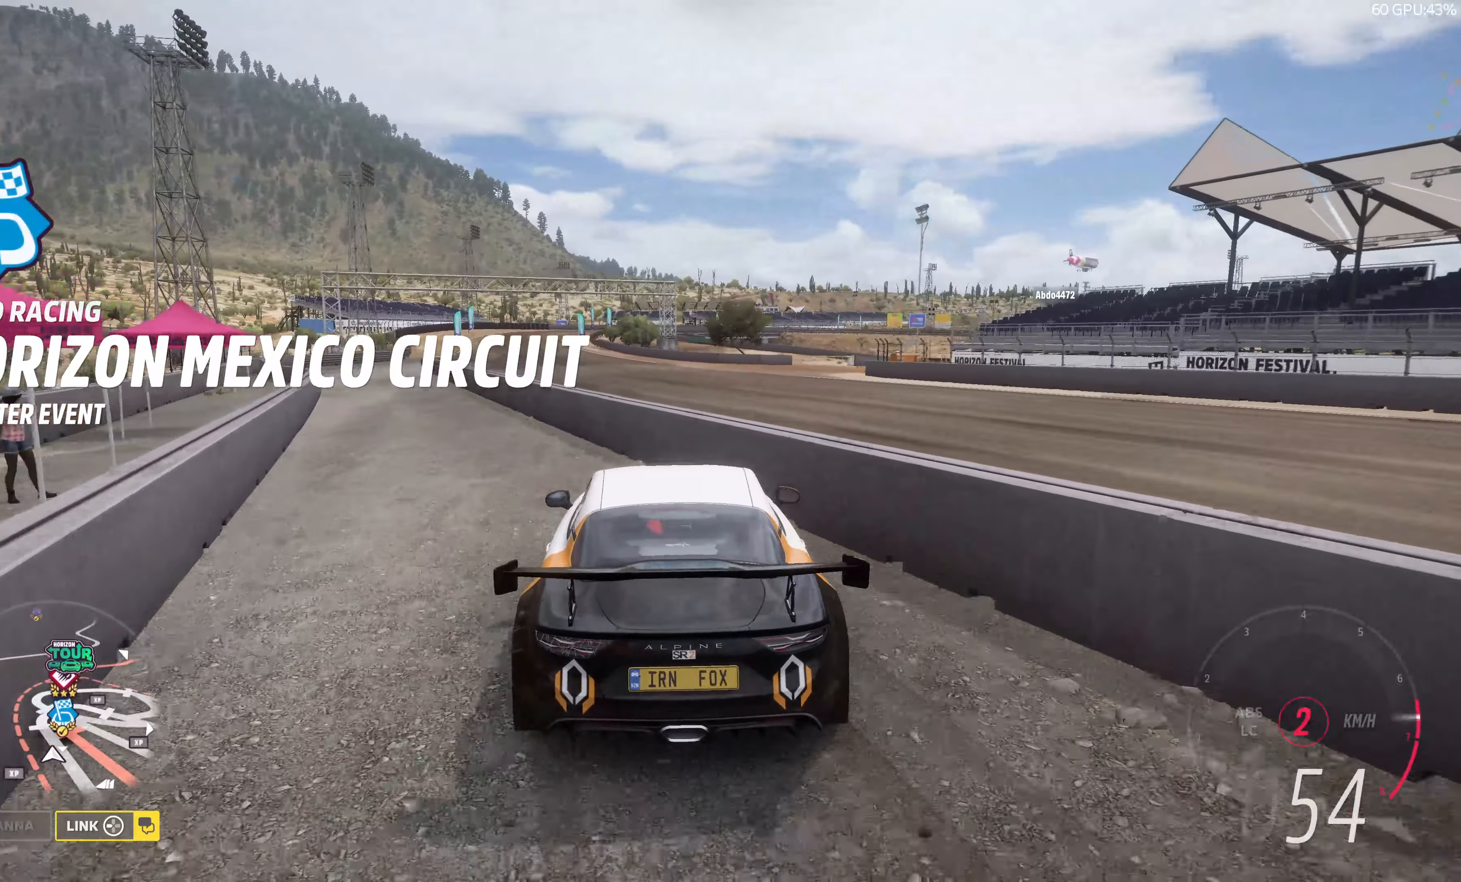
{"buttons": ["R2"], "left_stick": "left", "right_stick": "up", "events": [[184, "left_stick", "left"]]}
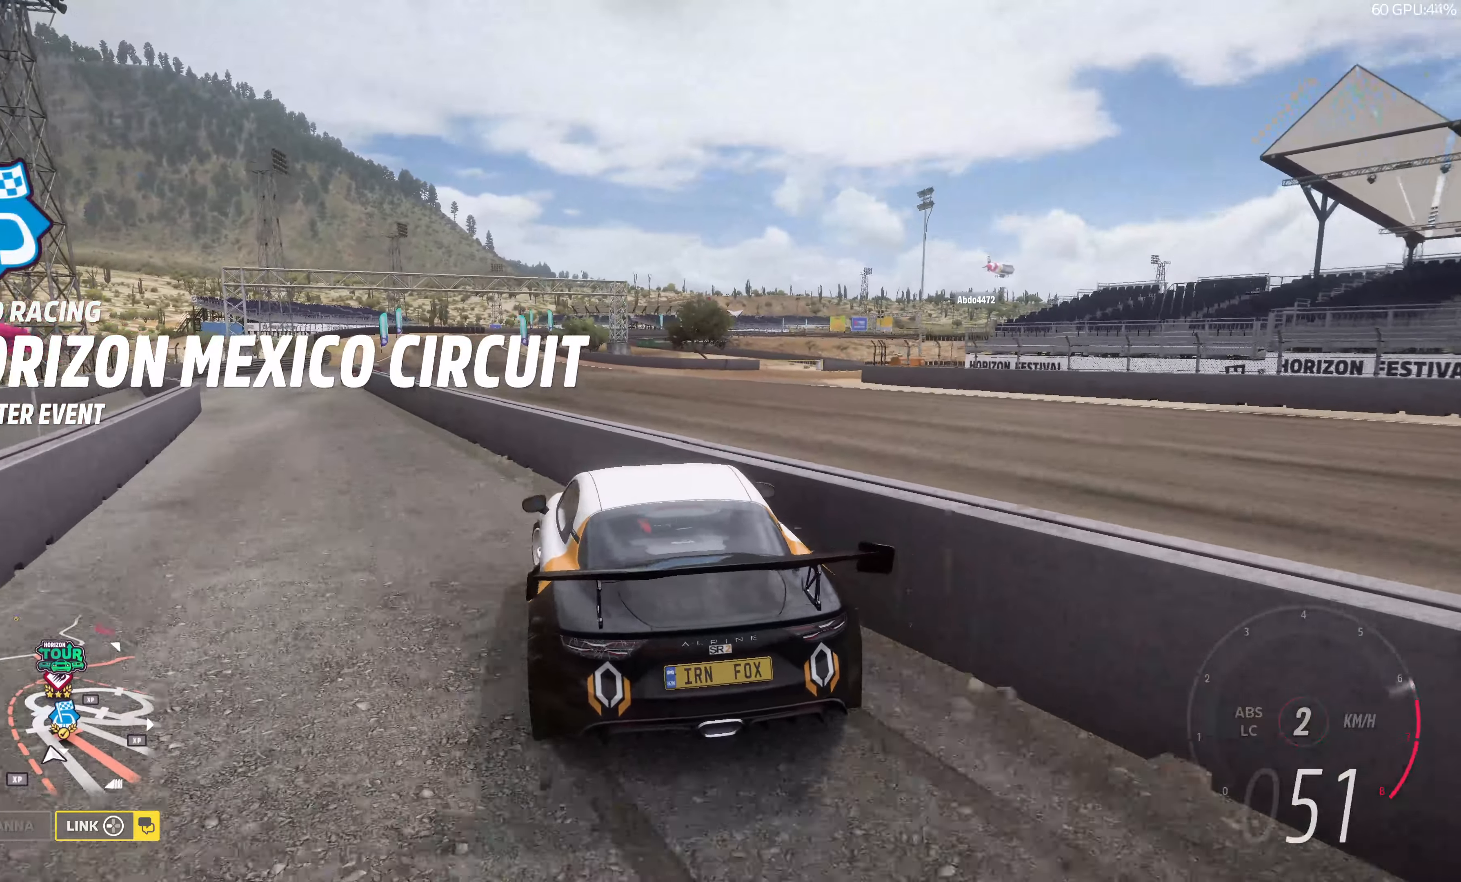
{"buttons": ["R2"], "left_stick": "center", "right_stick": "up", "events": [[150, "left_stick", "center"]]}
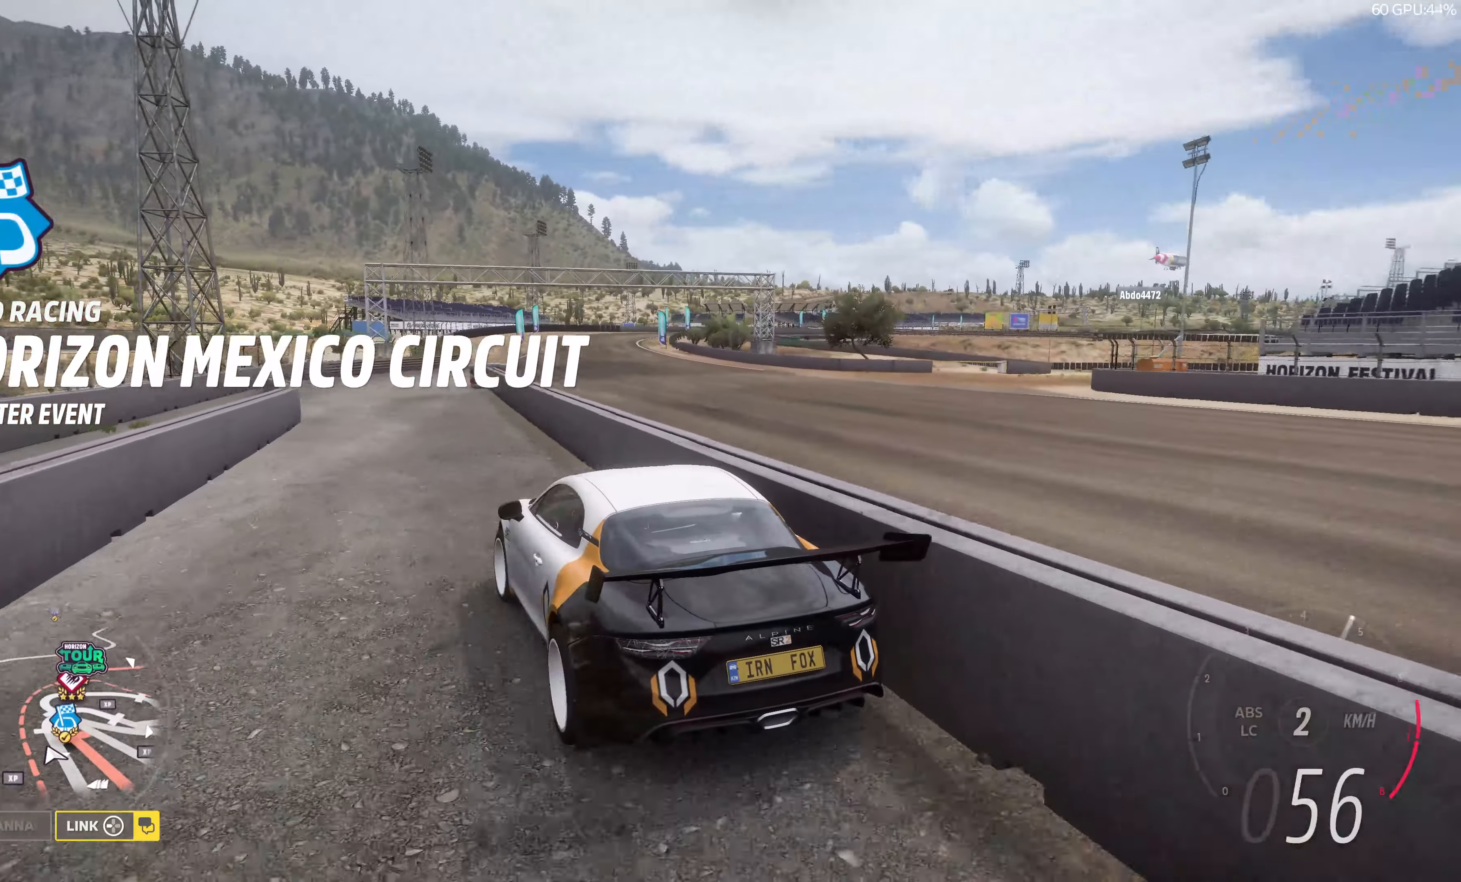
{"buttons": ["R2"], "left_stick": "center", "right_stick": "up", "events": []}
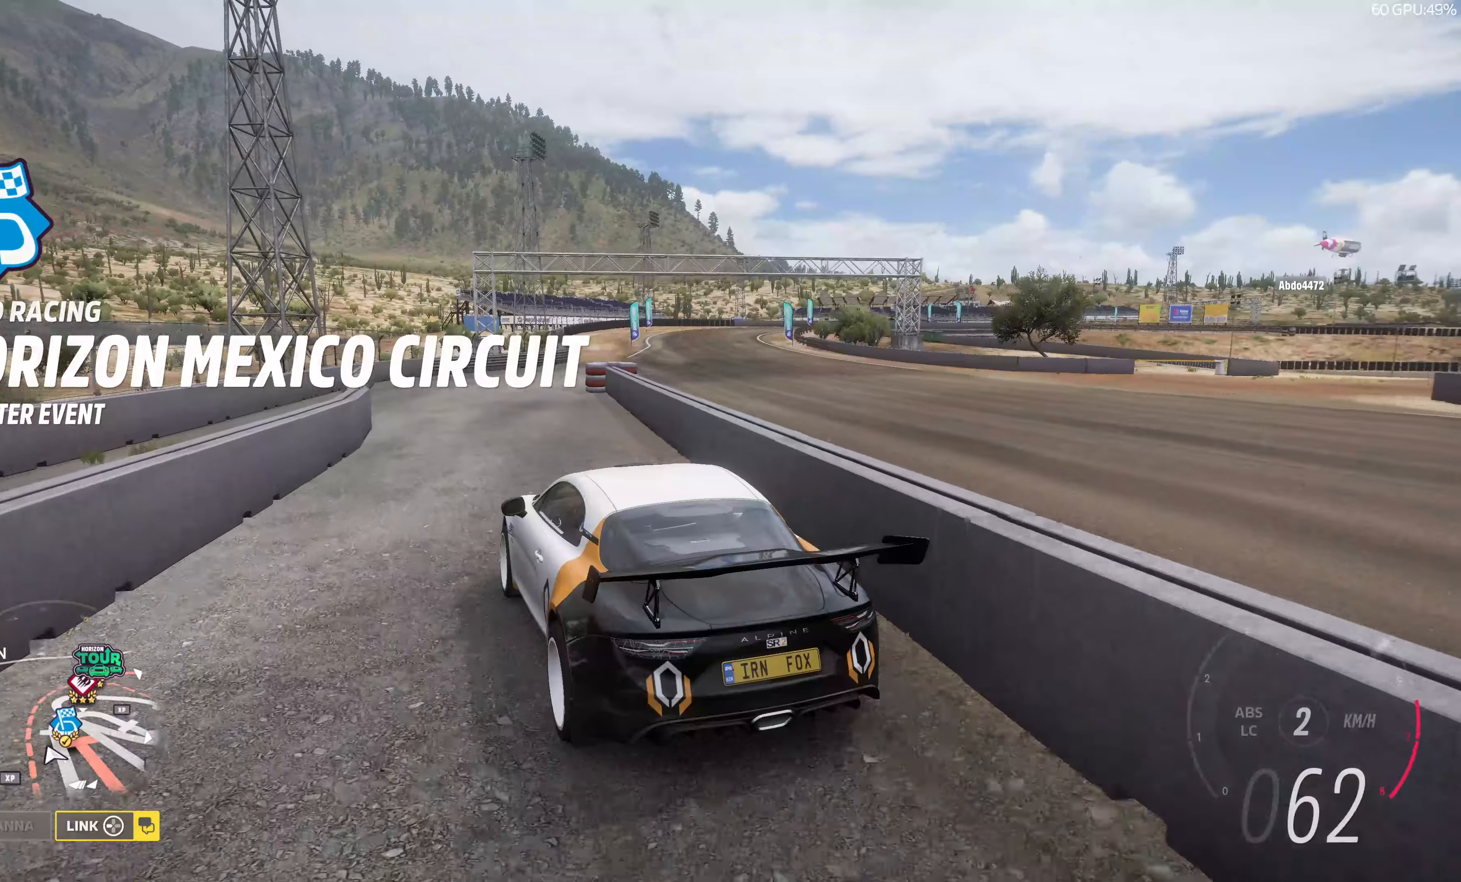
{"buttons": ["R2"], "left_stick": "up-right", "right_stick": "up", "events": [[316, "left_stick", "up-right"]]}
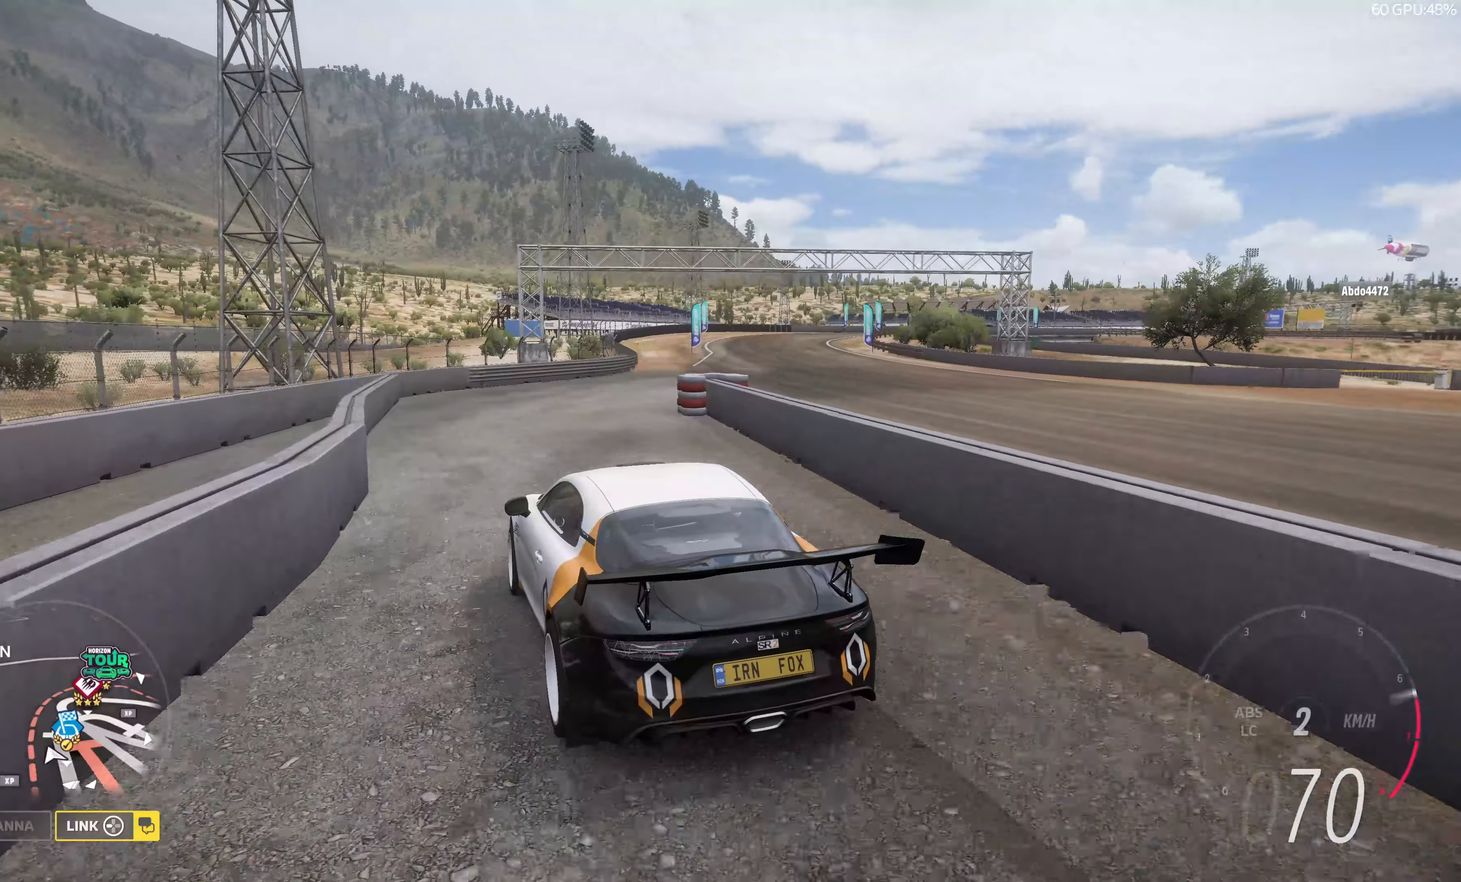
{"buttons": ["R2"], "left_stick": "up-right", "right_stick": "up", "events": []}
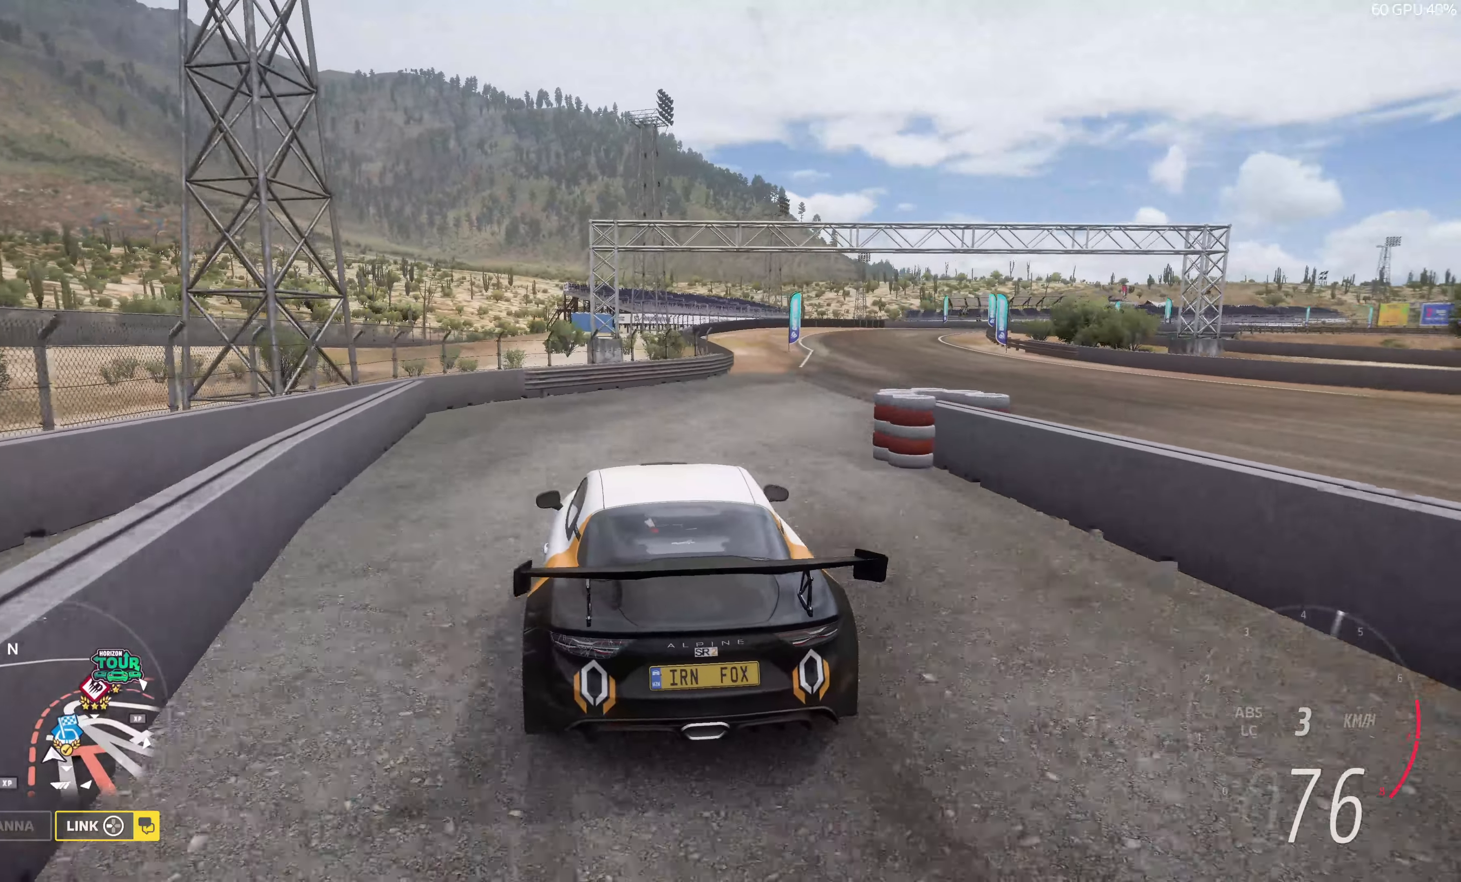
{"buttons": ["R2"], "left_stick": "up-right", "right_stick": "up", "events": []}
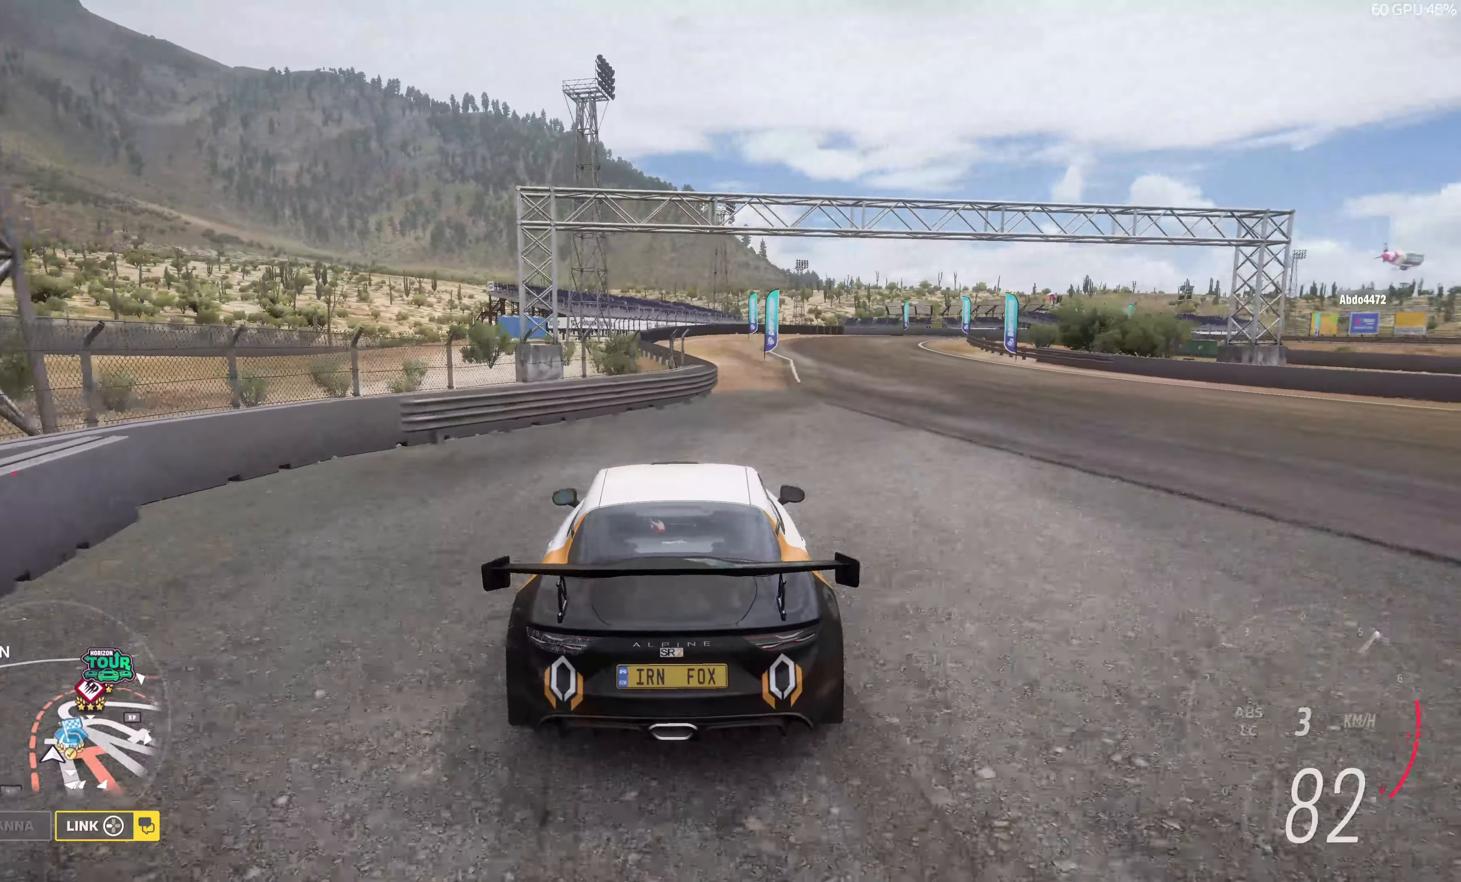
{"buttons": ["R2"], "left_stick": "up", "right_stick": "up", "events": [[16, "left_stick", "right"], [233, "left_stick", "center"], [500, "left_stick", "up"]]}
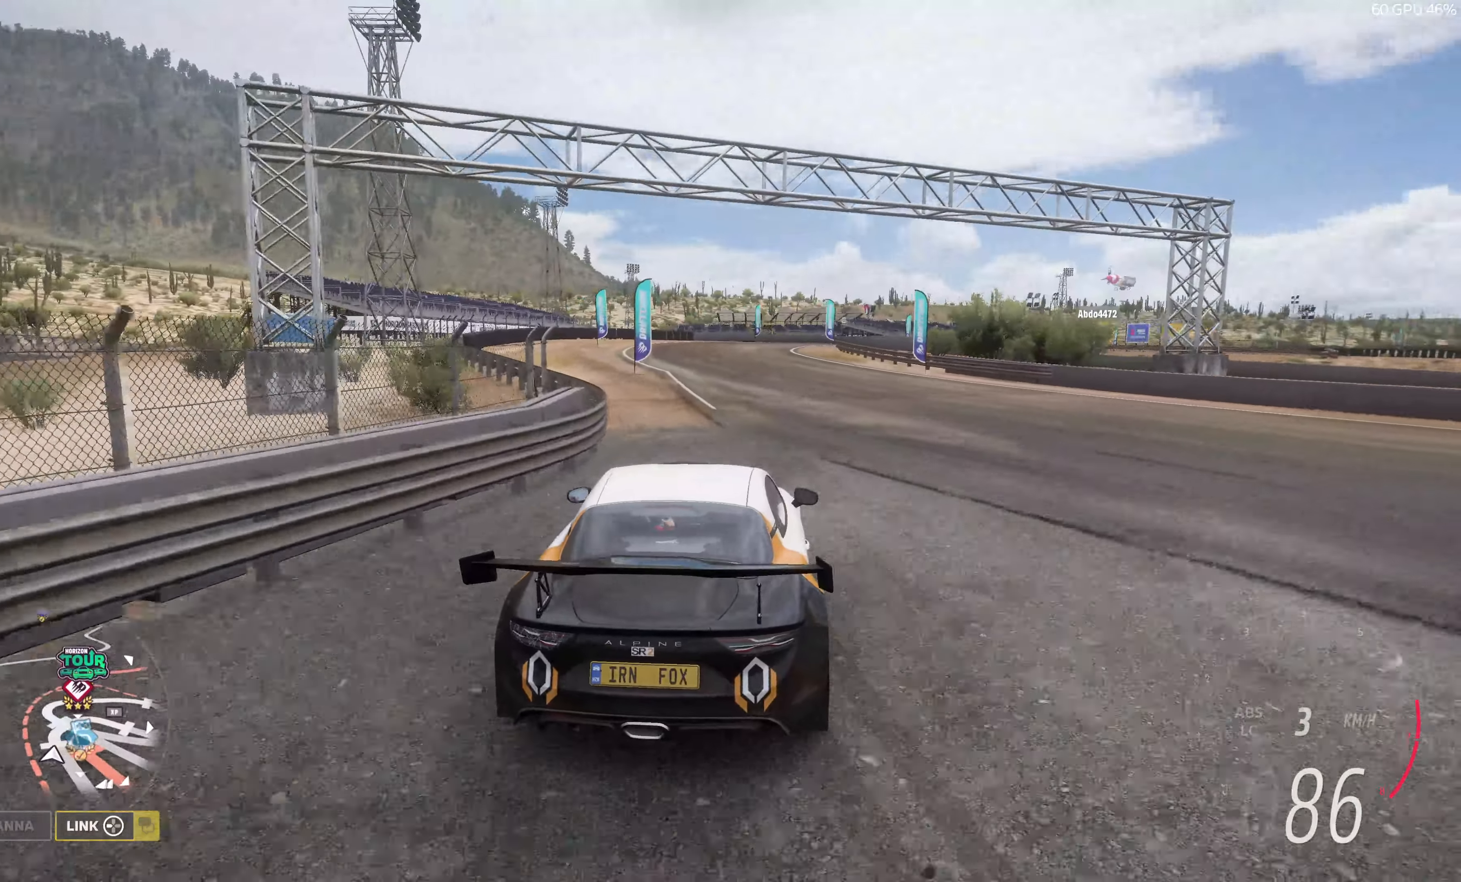
{"buttons": ["R2"], "left_stick": "up-left", "right_stick": "up", "events": [[100, "left_stick", "up-left"]]}
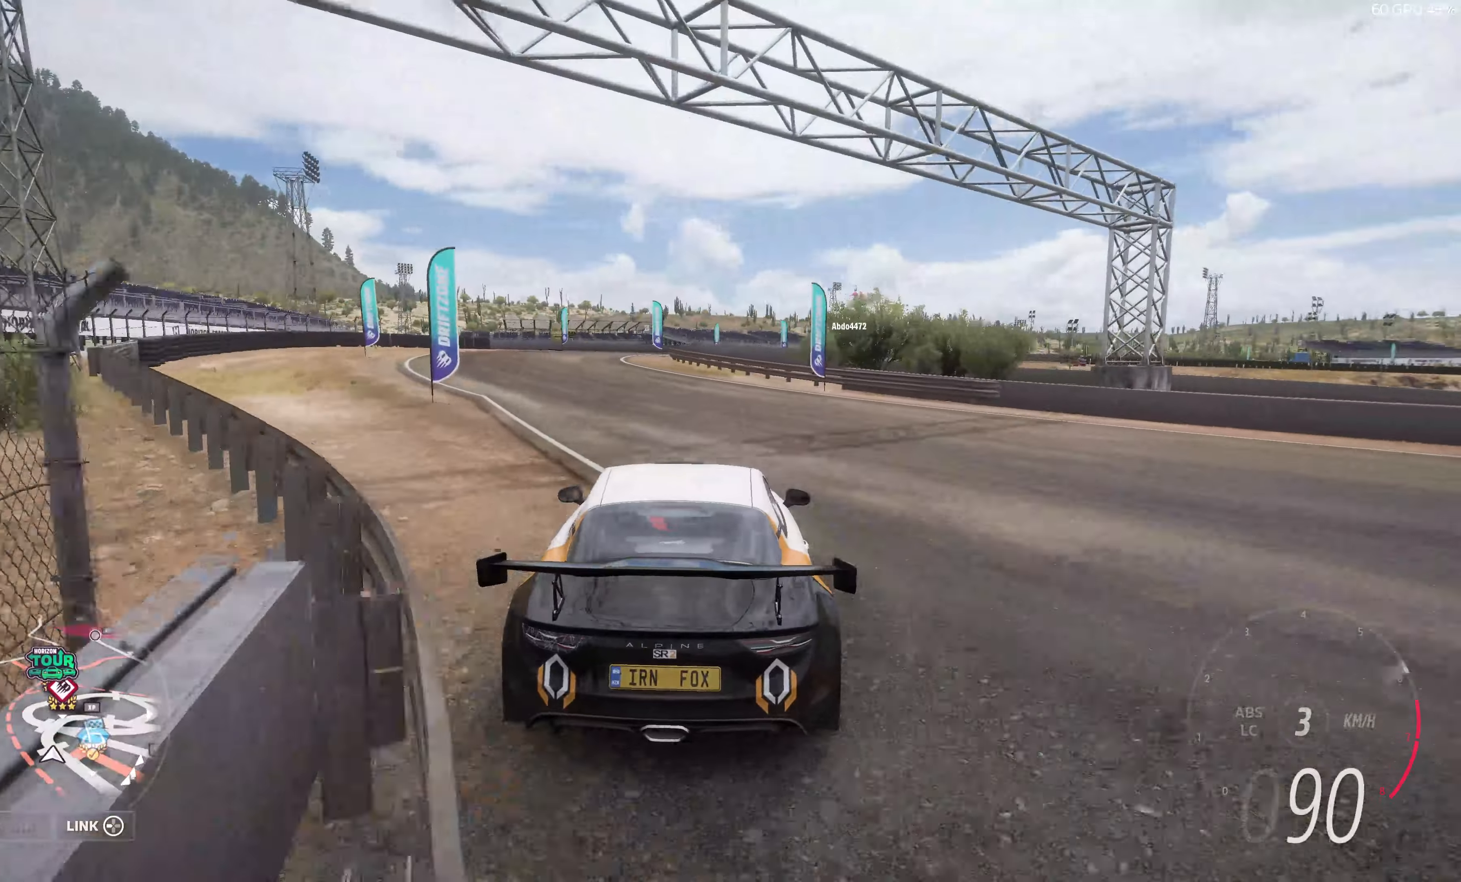
{"buttons": ["R2"], "left_stick": "up-right", "right_stick": "up", "events": [[316, "left_stick", "up-right"]]}
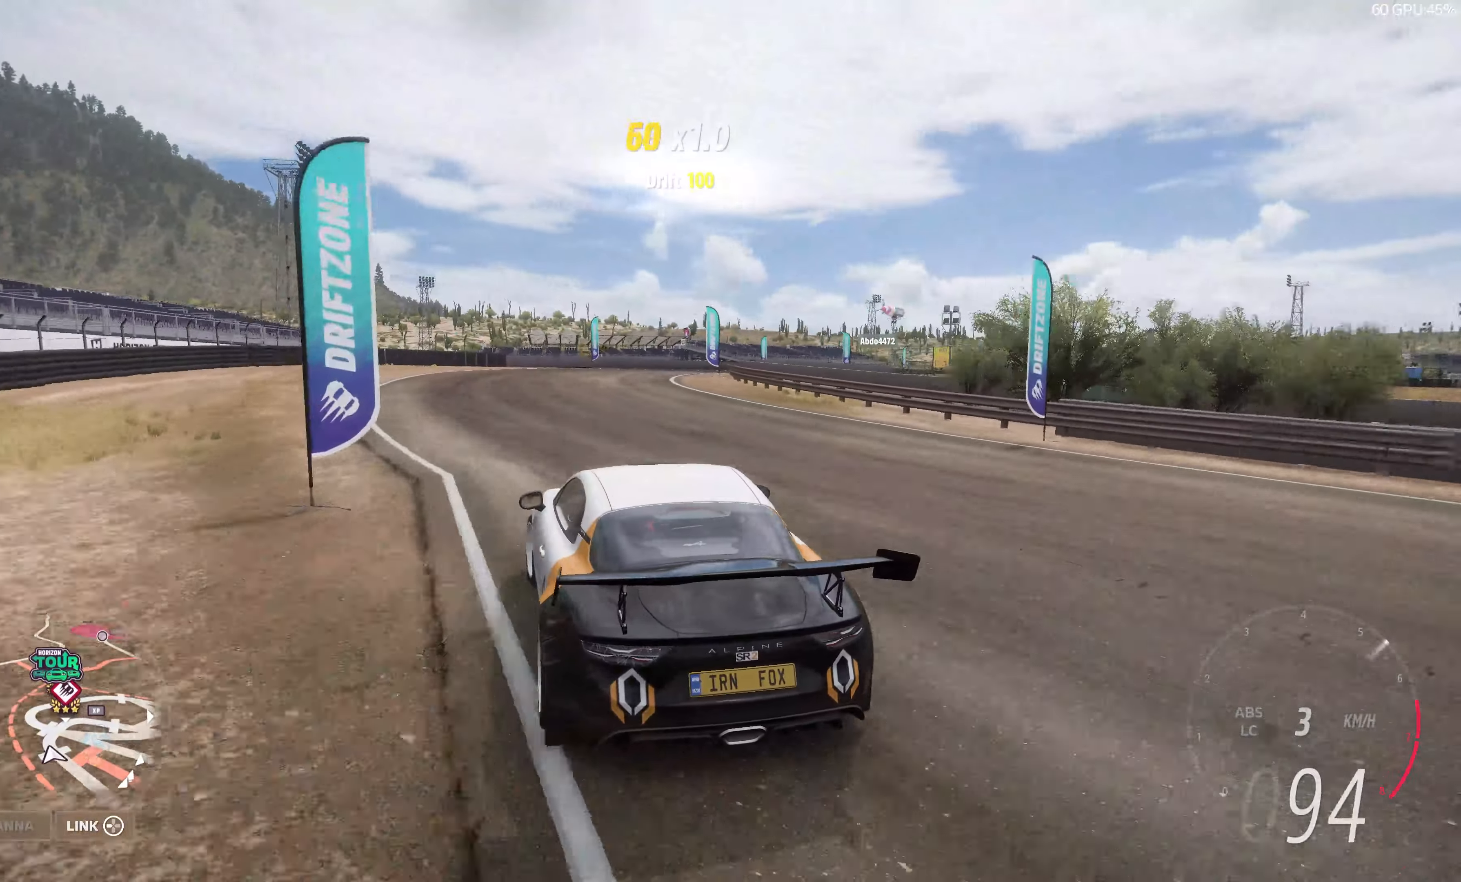
{"buttons": ["R2"], "left_stick": "up-right", "right_stick": "up", "events": [[150, "left_stick", "up"], [466, "left_stick", "up-right"]]}
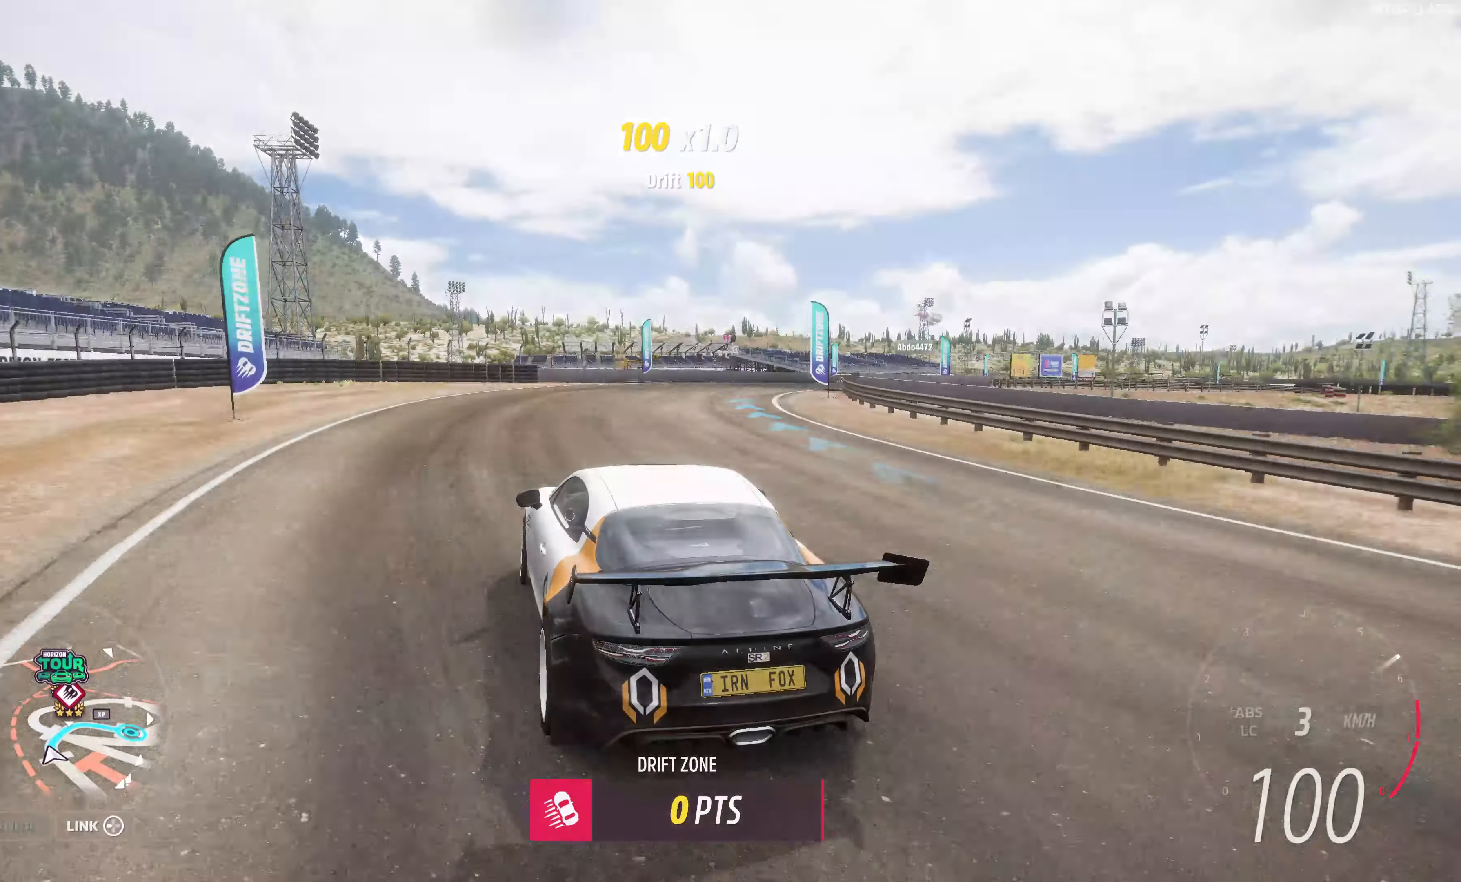
{"buttons": ["R2"], "left_stick": "right", "right_stick": "up", "events": [[100, "left_stick", "right"]]}
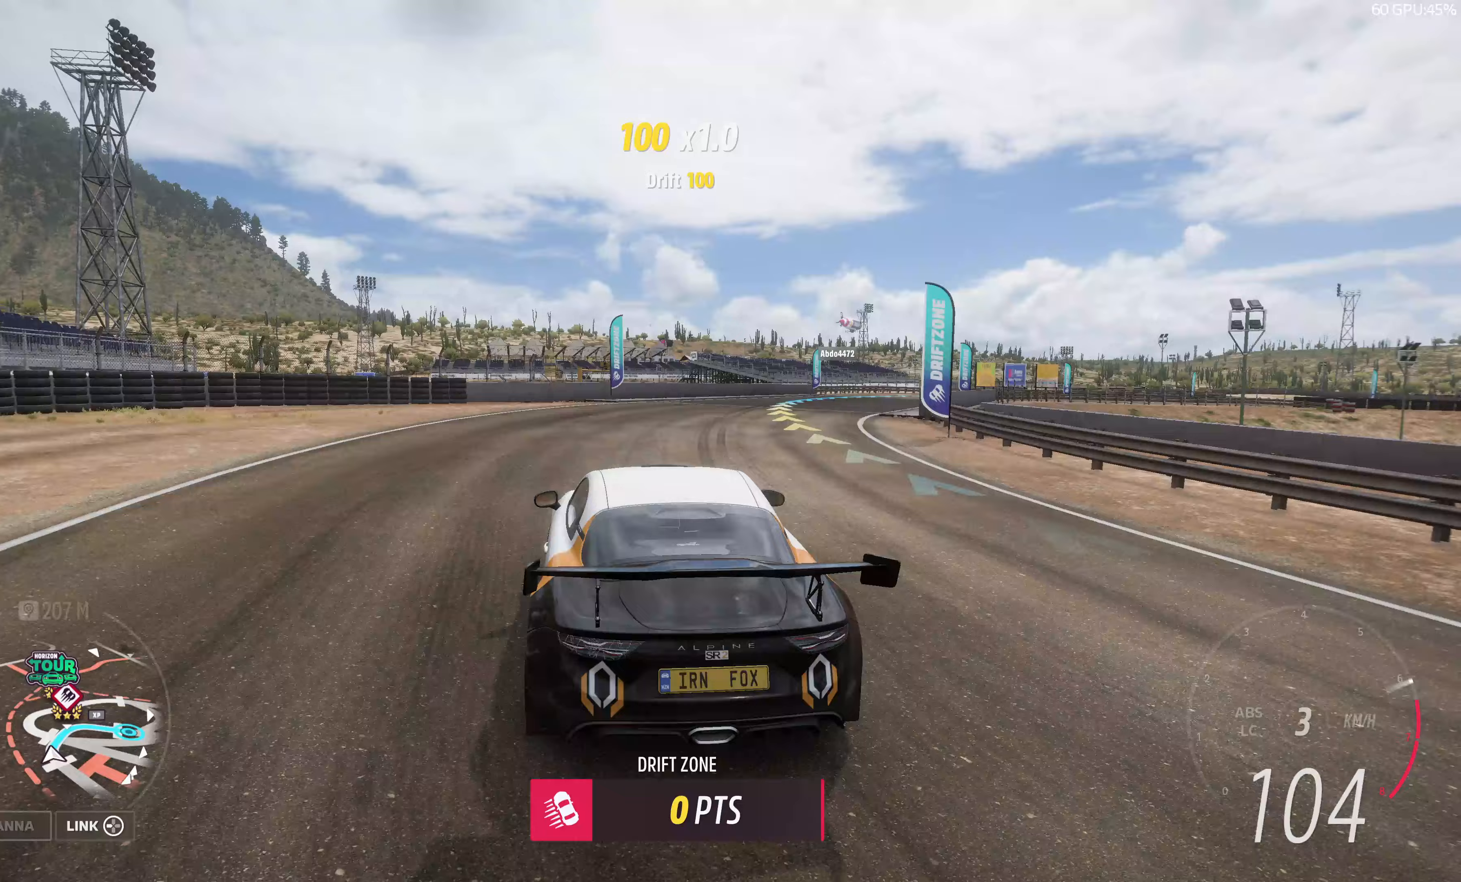
{"buttons": ["R2"], "left_stick": "right", "right_stick": "up", "events": []}
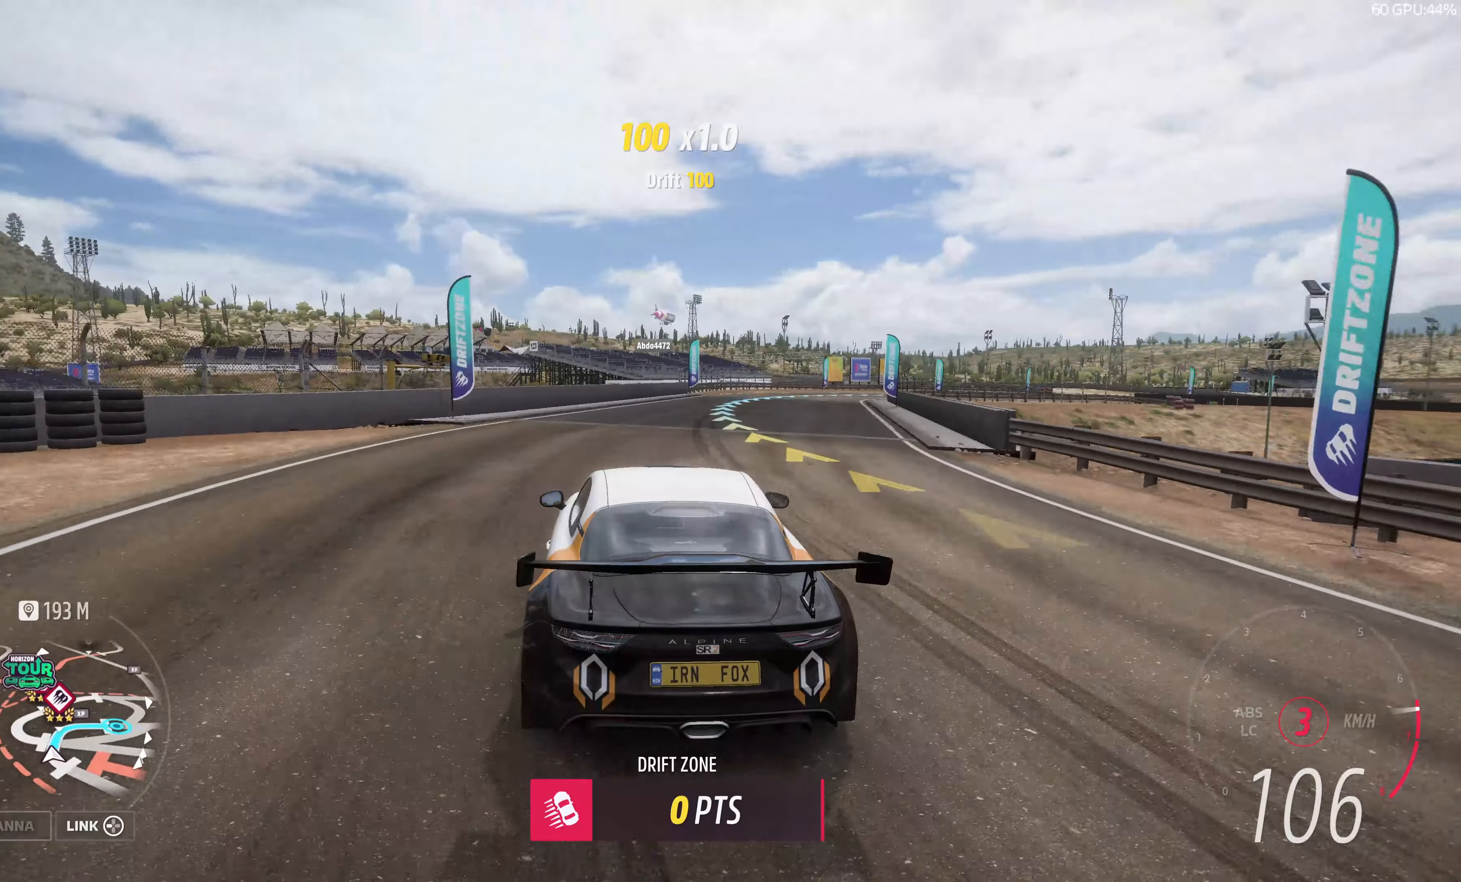
{"buttons": ["R2"], "left_stick": "right", "right_stick": "up", "events": []}
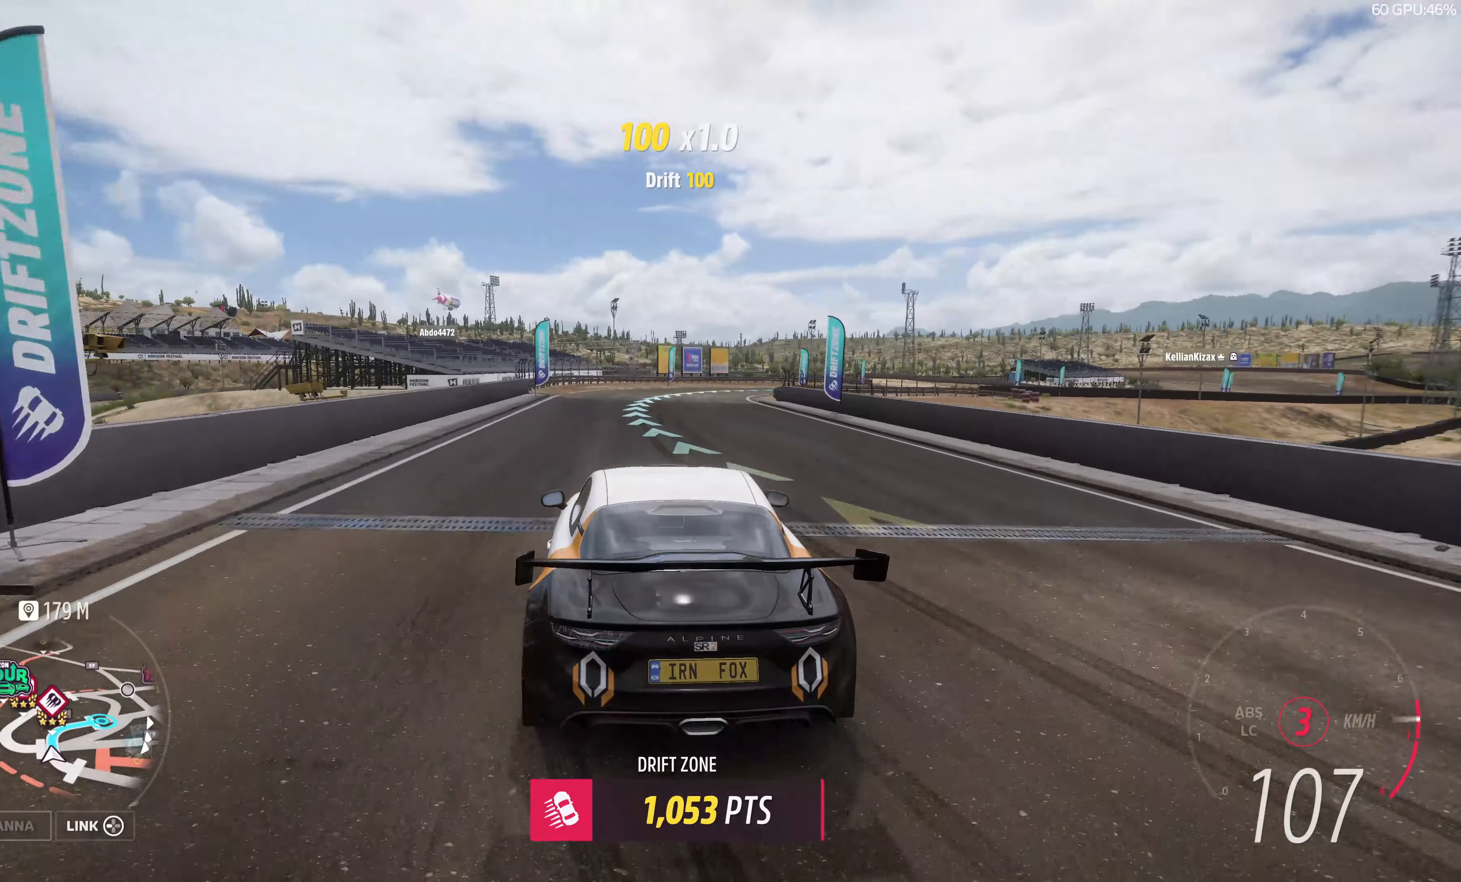
{"buttons": ["R2"], "left_stick": "right", "right_stick": "up", "events": []}